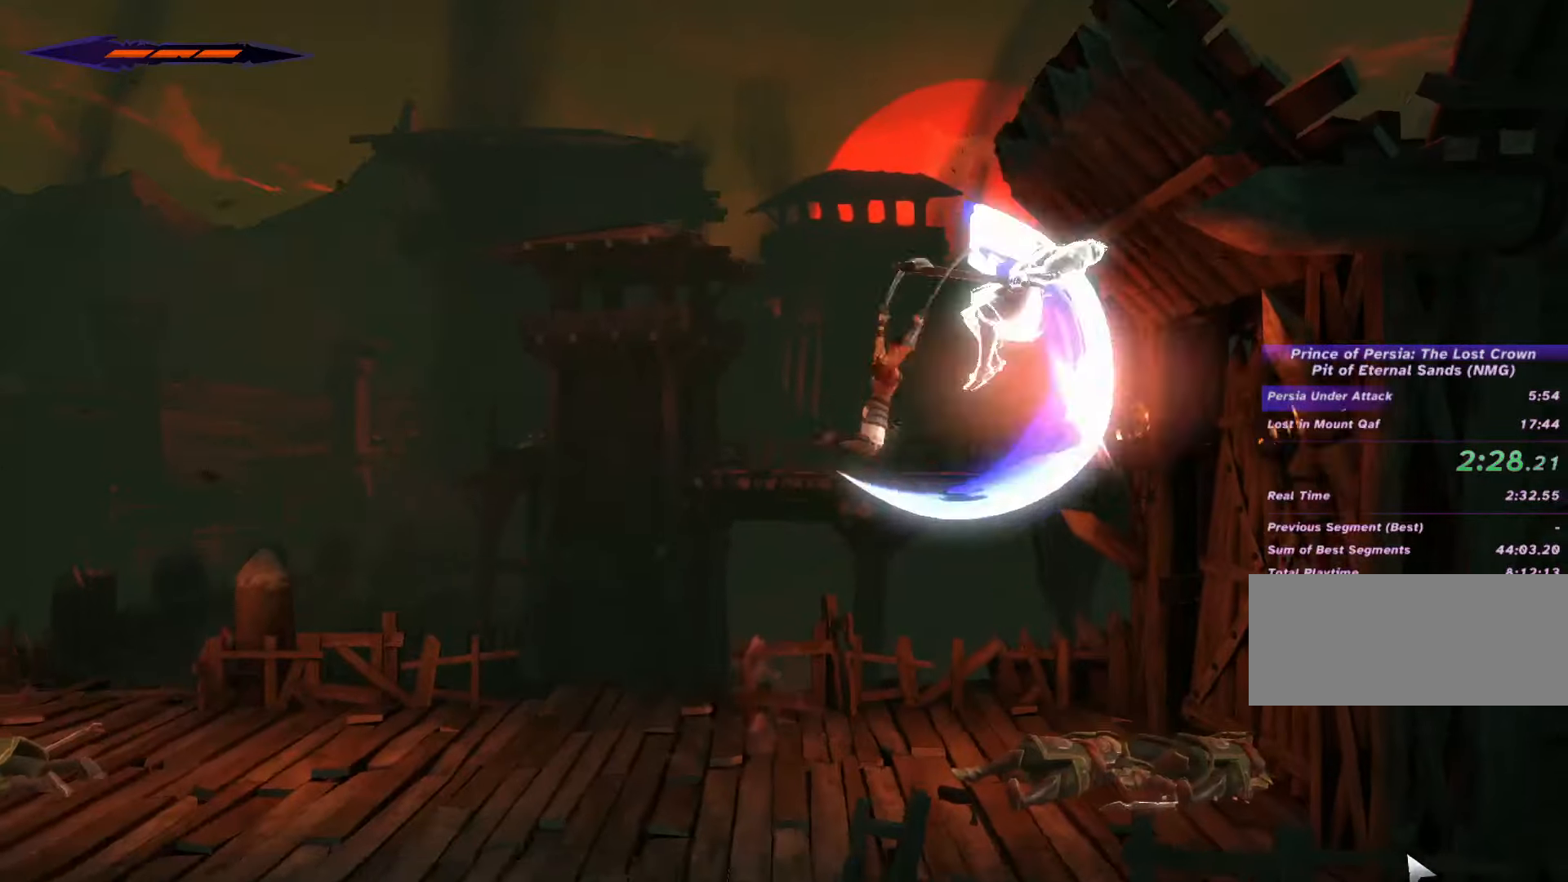
Gameplay with keyboard and mouse; each line is a JSON object with the keys and mouse buttons held at the frame after it. "events" lists presses ("down") and releases ("up") of ".", "/", "0", "1", "2", "3", "4", "5", "6", "7", "8", "9", "a", "alt_l", "alt_r", "b", "backslash", "backspace", "c", "caps_lock", "comma", "ctrl_l", "ctrl_r", "d", "e", "equals", "escape", "f", "f1", "f10", "f11", "f12", "f2", "f3", "f4", "f5", "f6", "f7", "f8", "f9", "g", "h", "i", "j", "k", "l", "lbracket", "m", "minus", "n", "o", "p", "q", "quote", "r", "rbracket", "return", "s", "semicolon", "shift_l", "shift_r", "space", "super_l", "super_r", "t", "tab", "tilde", "u", "v", "w", "x", "y", "z", "mouse_left", "mouse_wheel", "mouse_right", "mouse_mb4" and "mouse_mb5" between this image and that frame as [ms after this image, input, new state], when the widget could be followed in between. "mouse_left", "mouse_wheel", "mouse_right", "mouse_mb4", "mouse_mb5" = the "left", "wheel", "right", "mb4", "mb5" buttons of the "mouse" list. No other keys are recorded. "wheel" means that the mouse wheel is clicked or scrolled. Not read: mouse_move.
{"keys": [], "mouse": [], "events": [[33, "mouse_left", "up"], [233, "d", "up"]]}
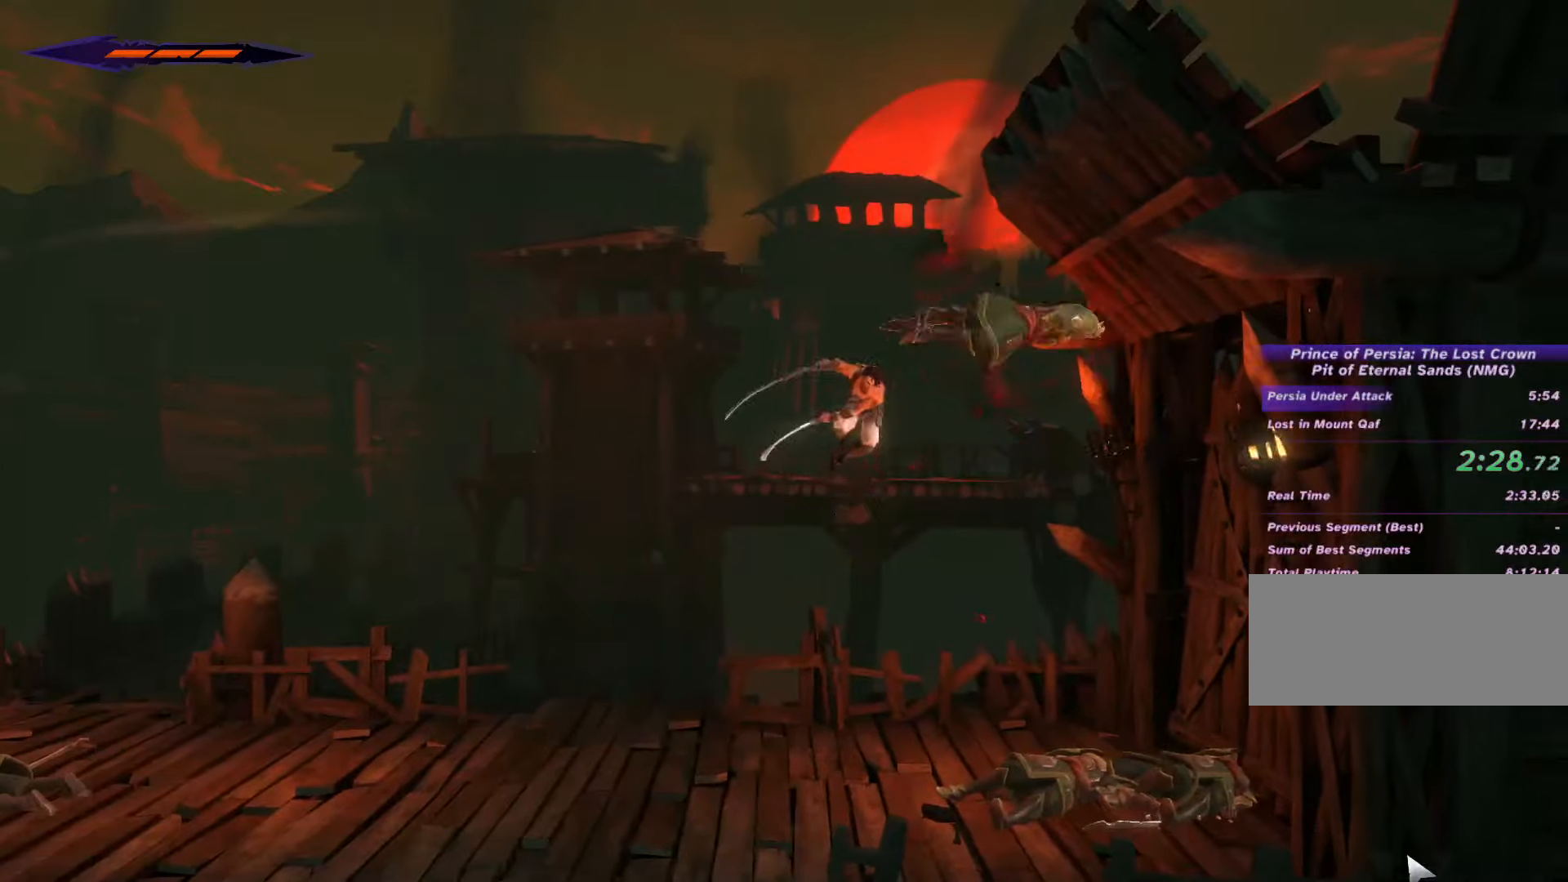
{"keys": ["d"], "mouse": [], "events": [[366, "d", "down"]]}
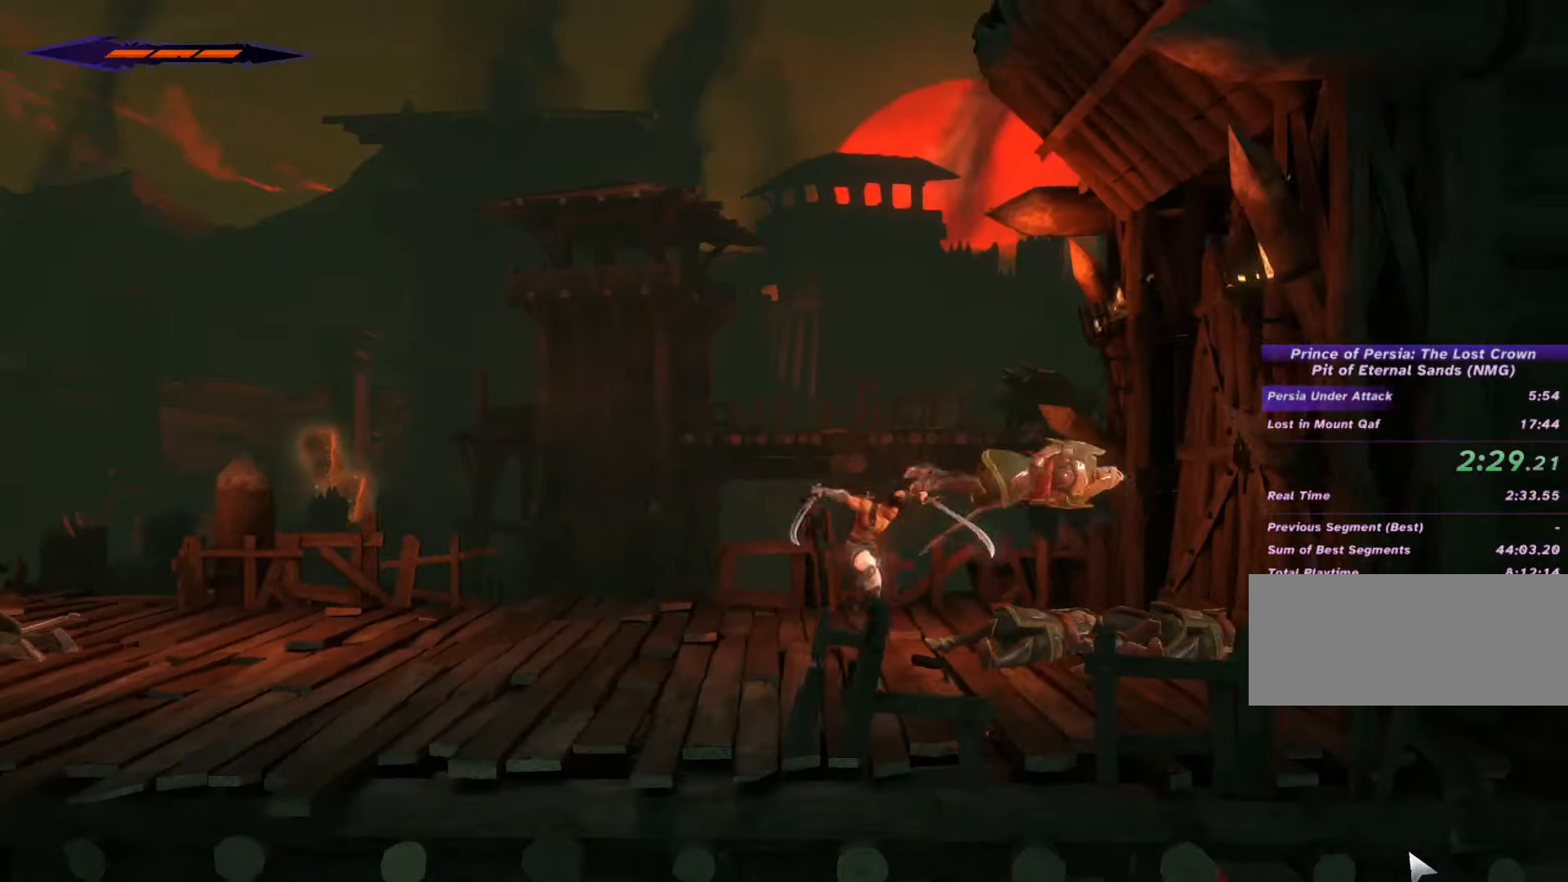
{"keys": [], "mouse": [], "events": [[166, "d", "up"], [200, "a", "down"], [500, "a", "up"]]}
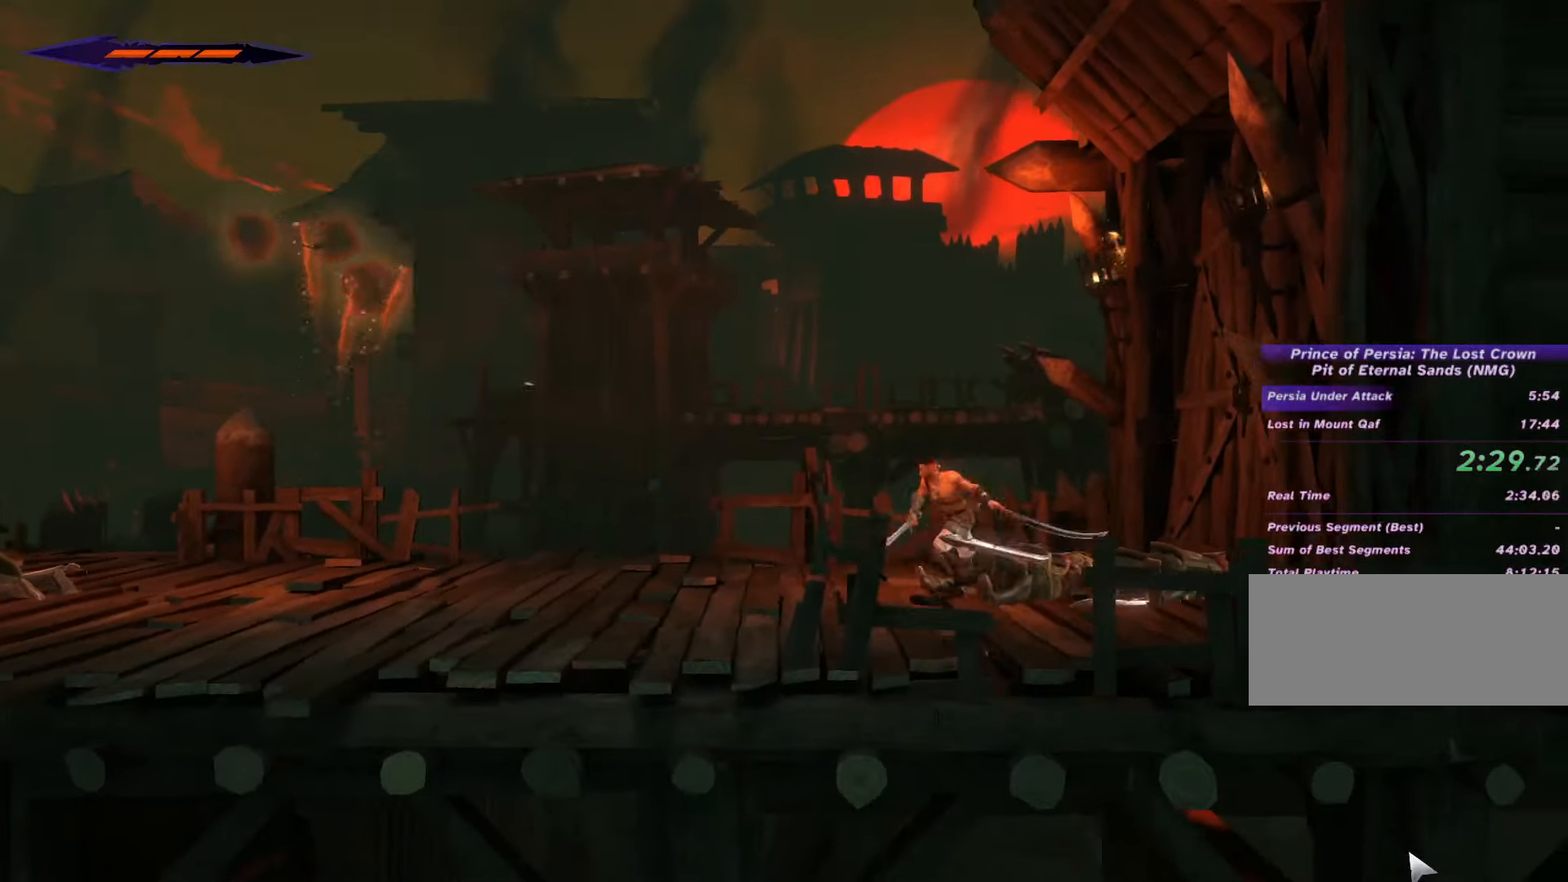
{"keys": ["d"], "mouse": [], "events": [[33, "d", "down"]]}
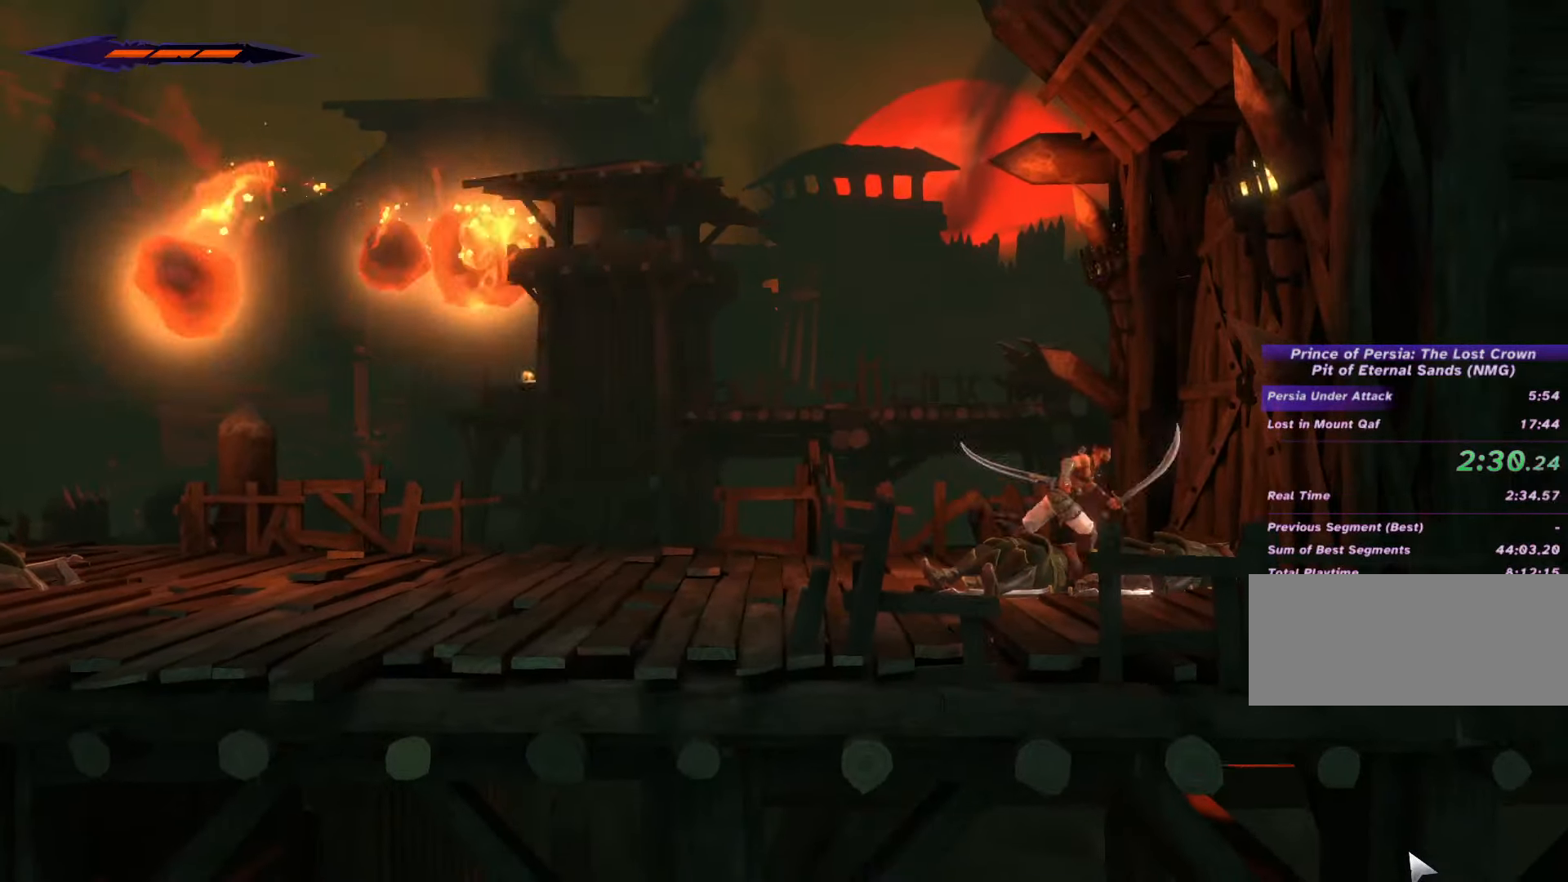
{"keys": [], "mouse": [], "events": [[466, "d", "up"]]}
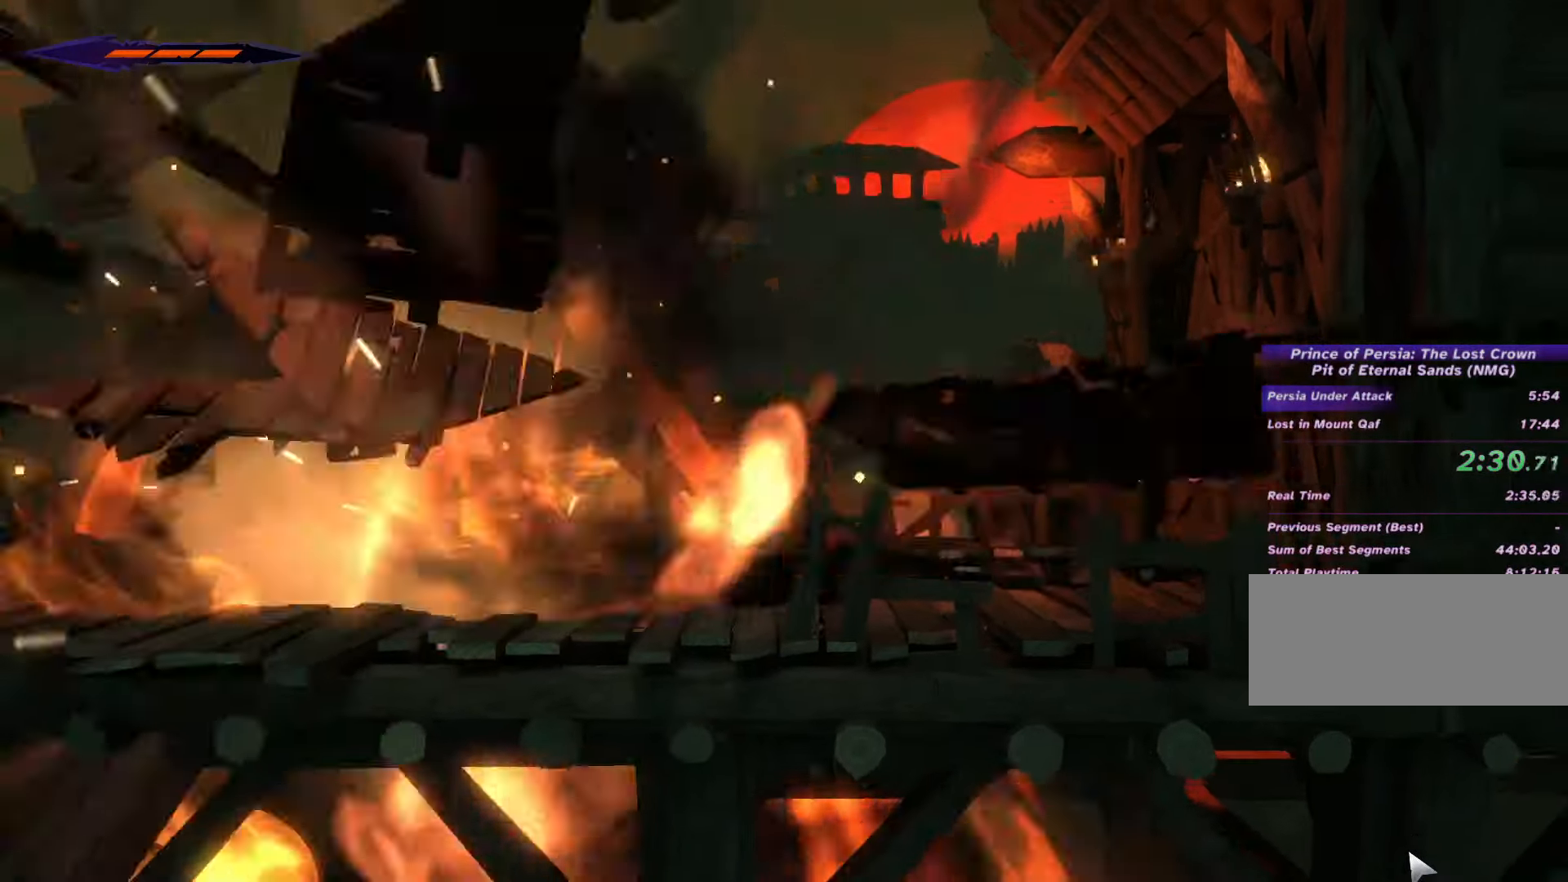
{"keys": [], "mouse": [], "events": []}
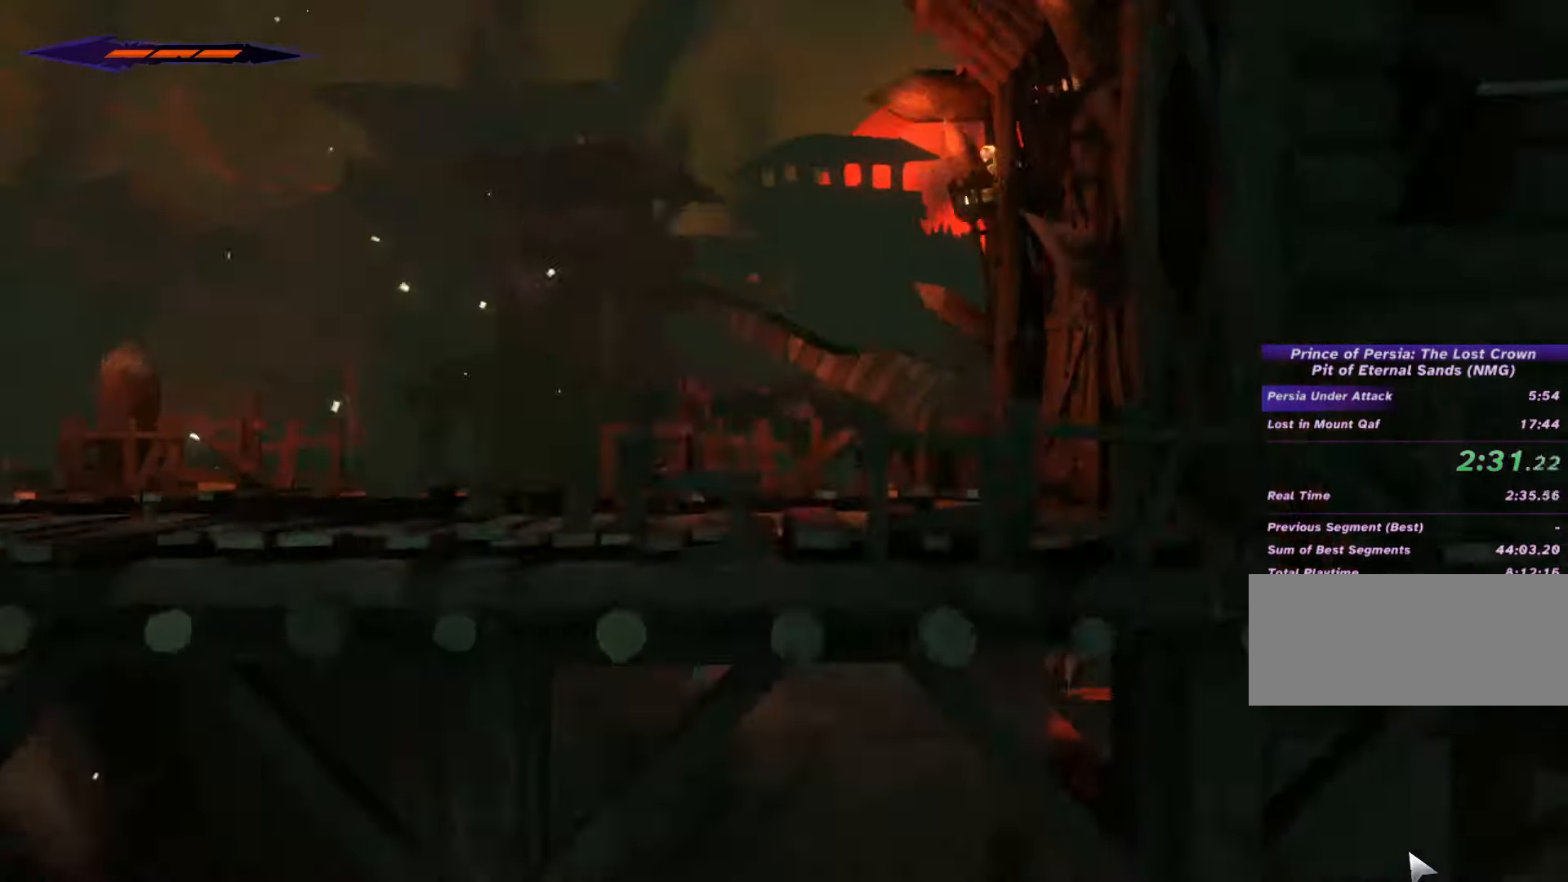
{"keys": ["d", "shift_l"], "mouse": [], "events": [[333, "d", "down"], [433, "shift_l", "down"]]}
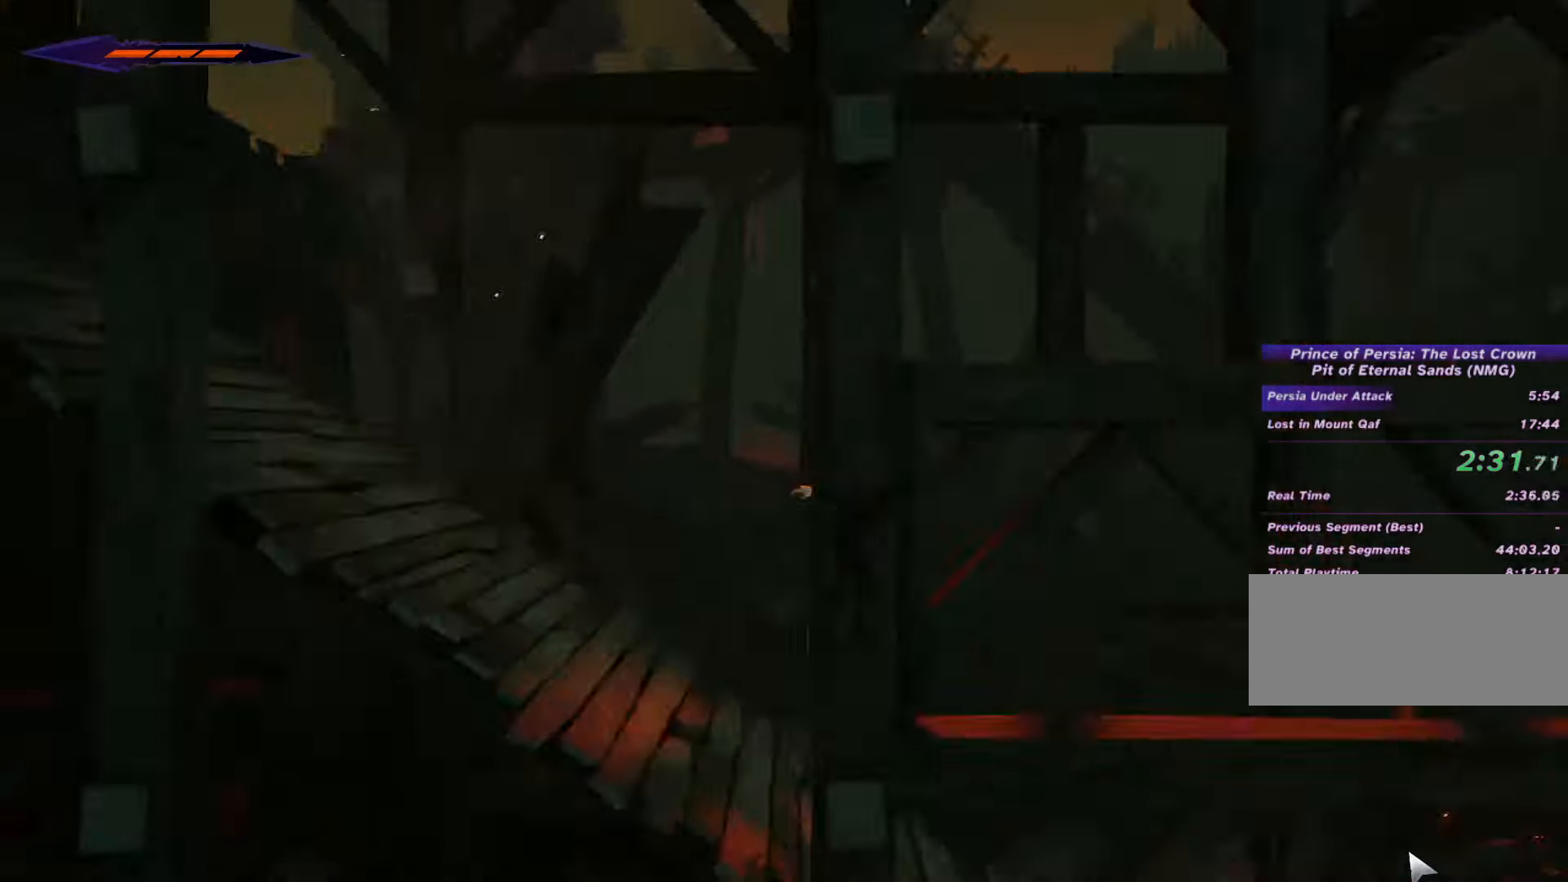
{"keys": ["d", "shift_l"], "mouse": [], "events": []}
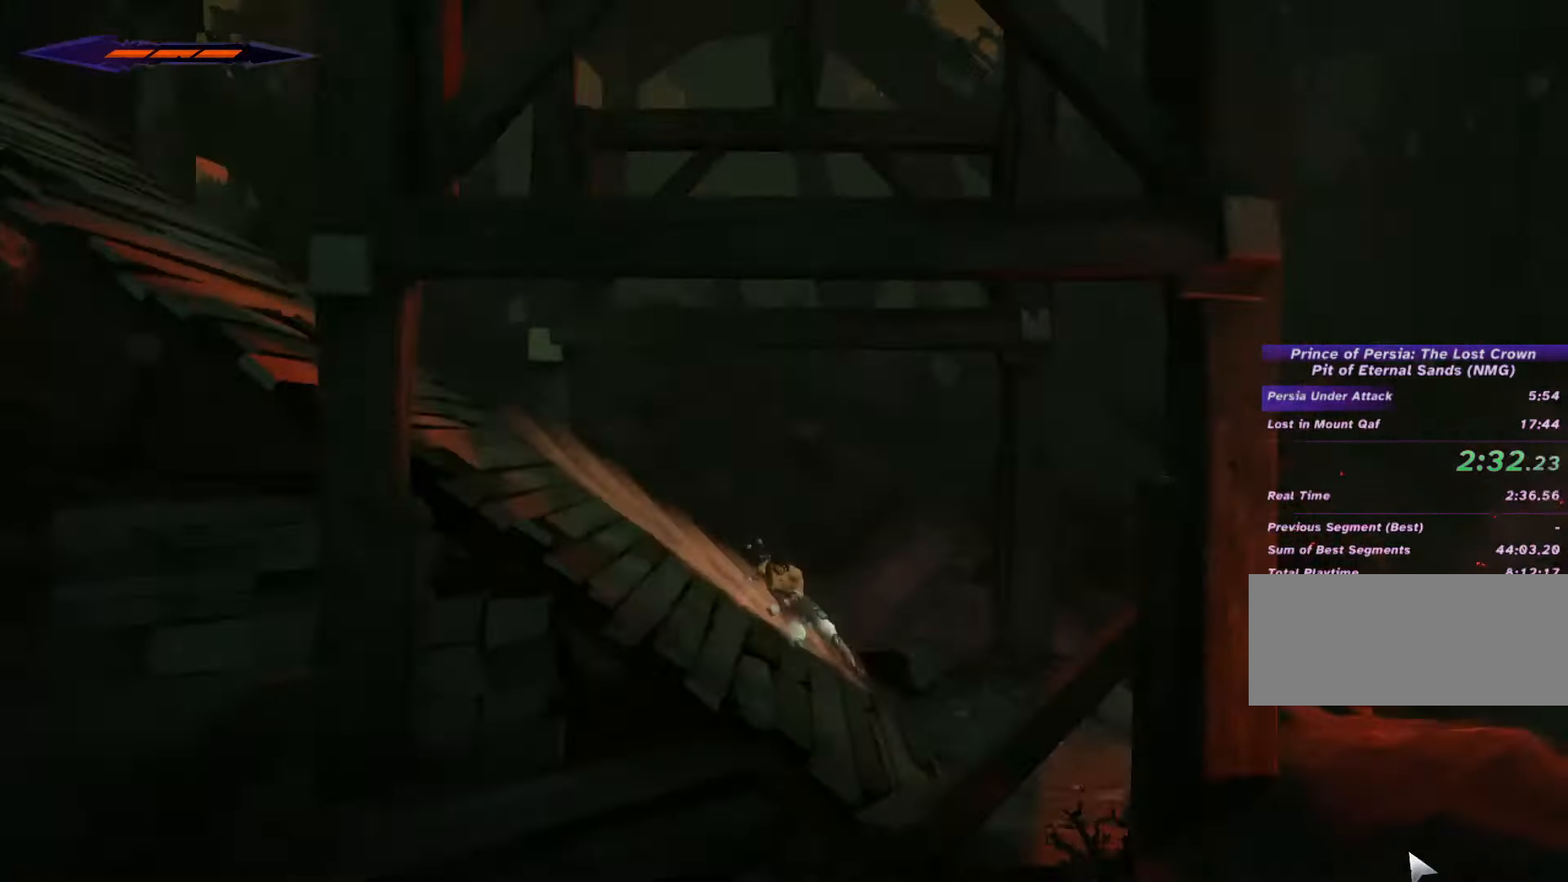
{"keys": ["d", "shift_l"], "mouse": [], "events": []}
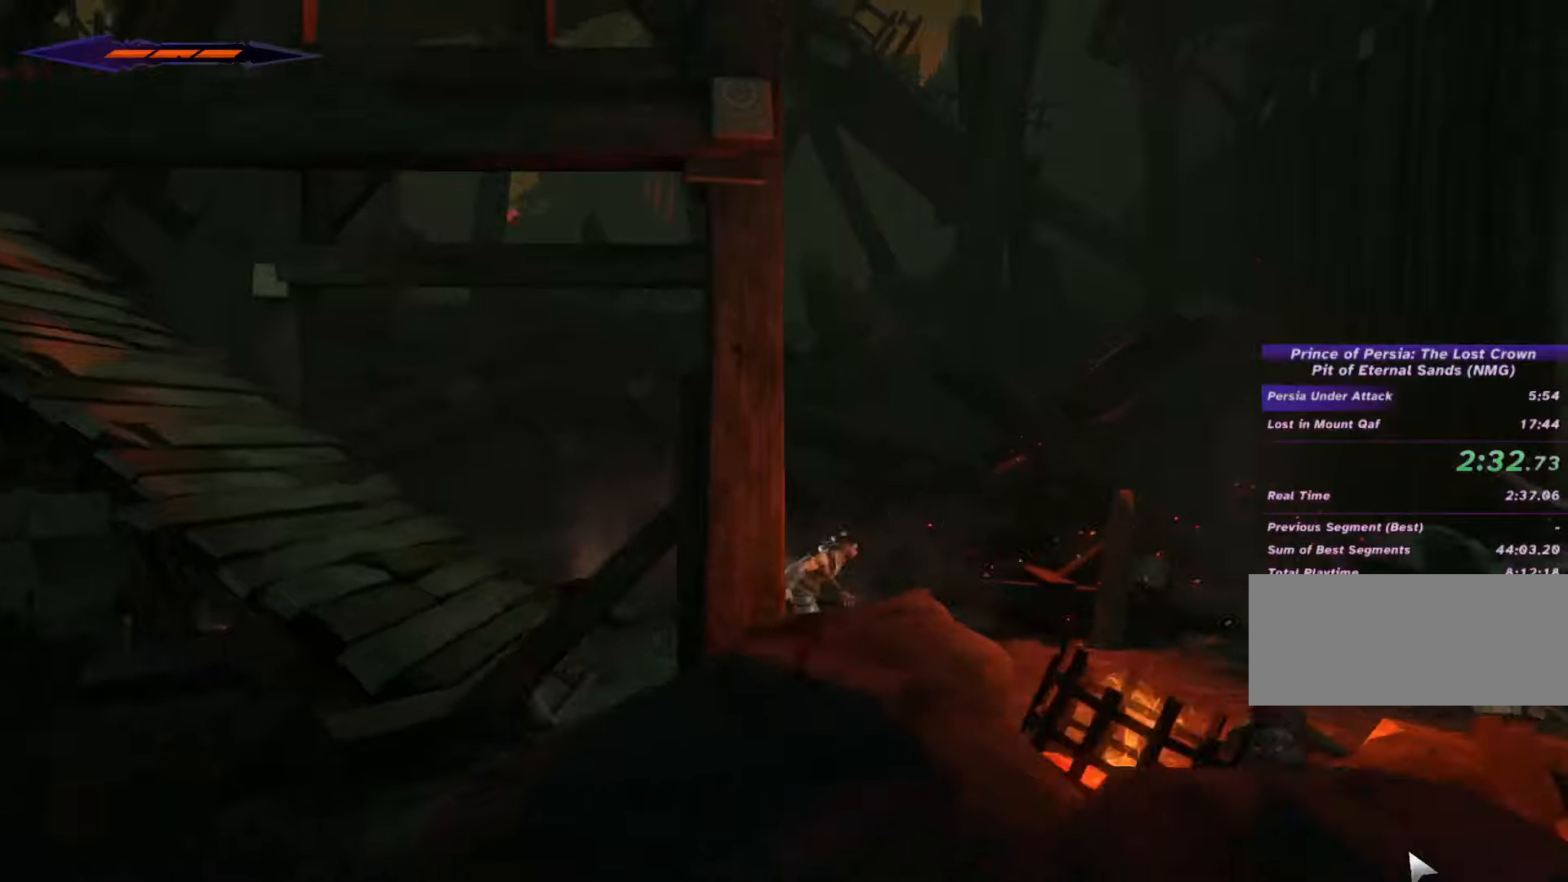
{"keys": ["d", "shift_l"], "mouse": [], "events": [[333, "shift_l", "up"], [400, "shift_l", "down"]]}
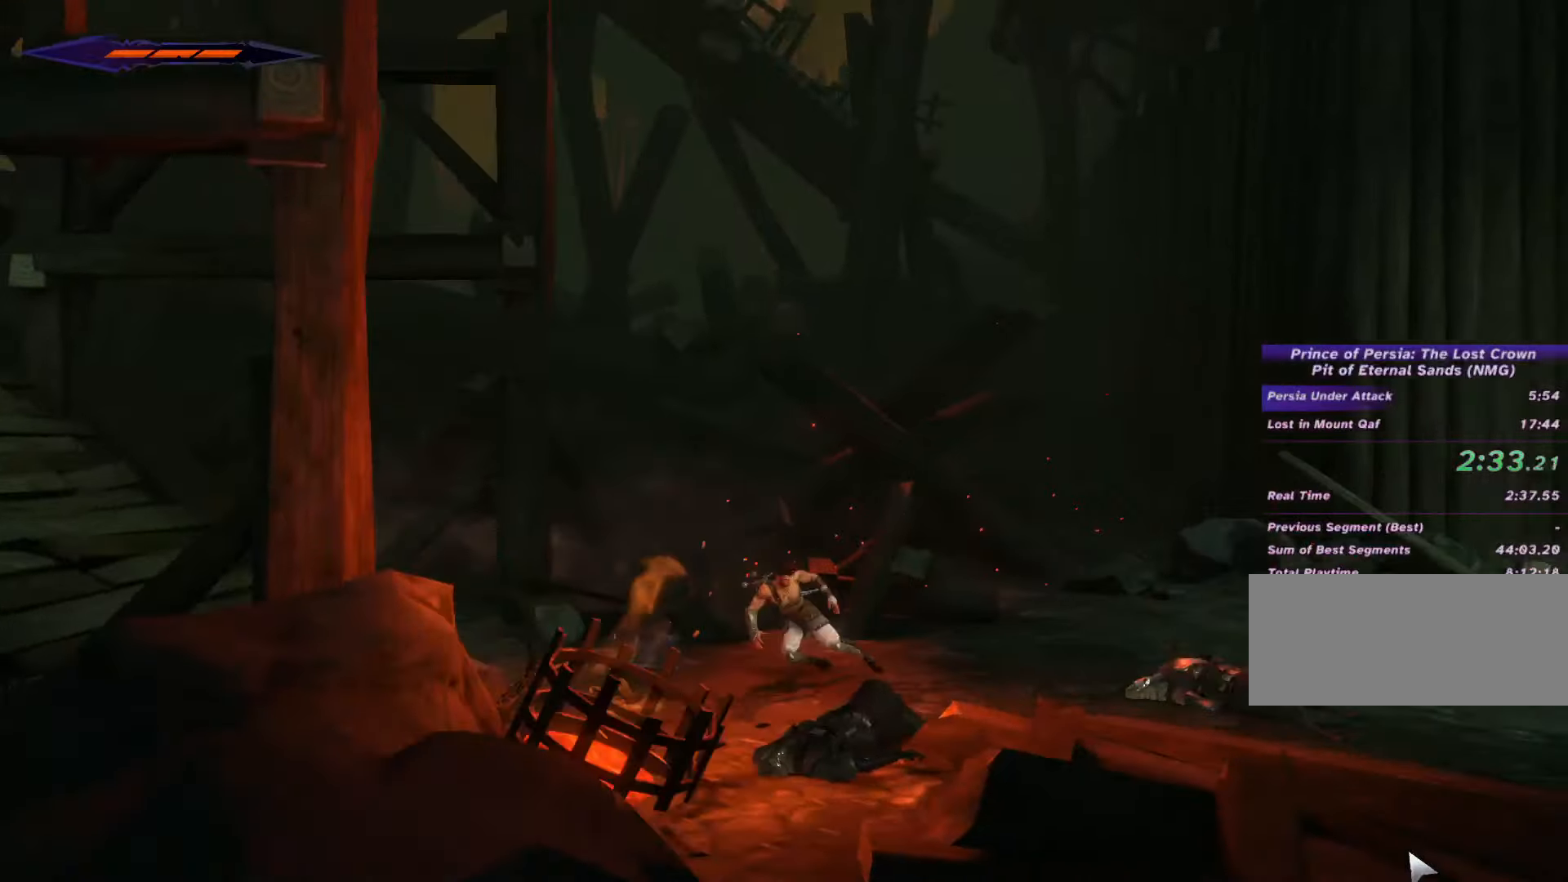
{"keys": ["d", "shift_l"], "mouse": [], "events": []}
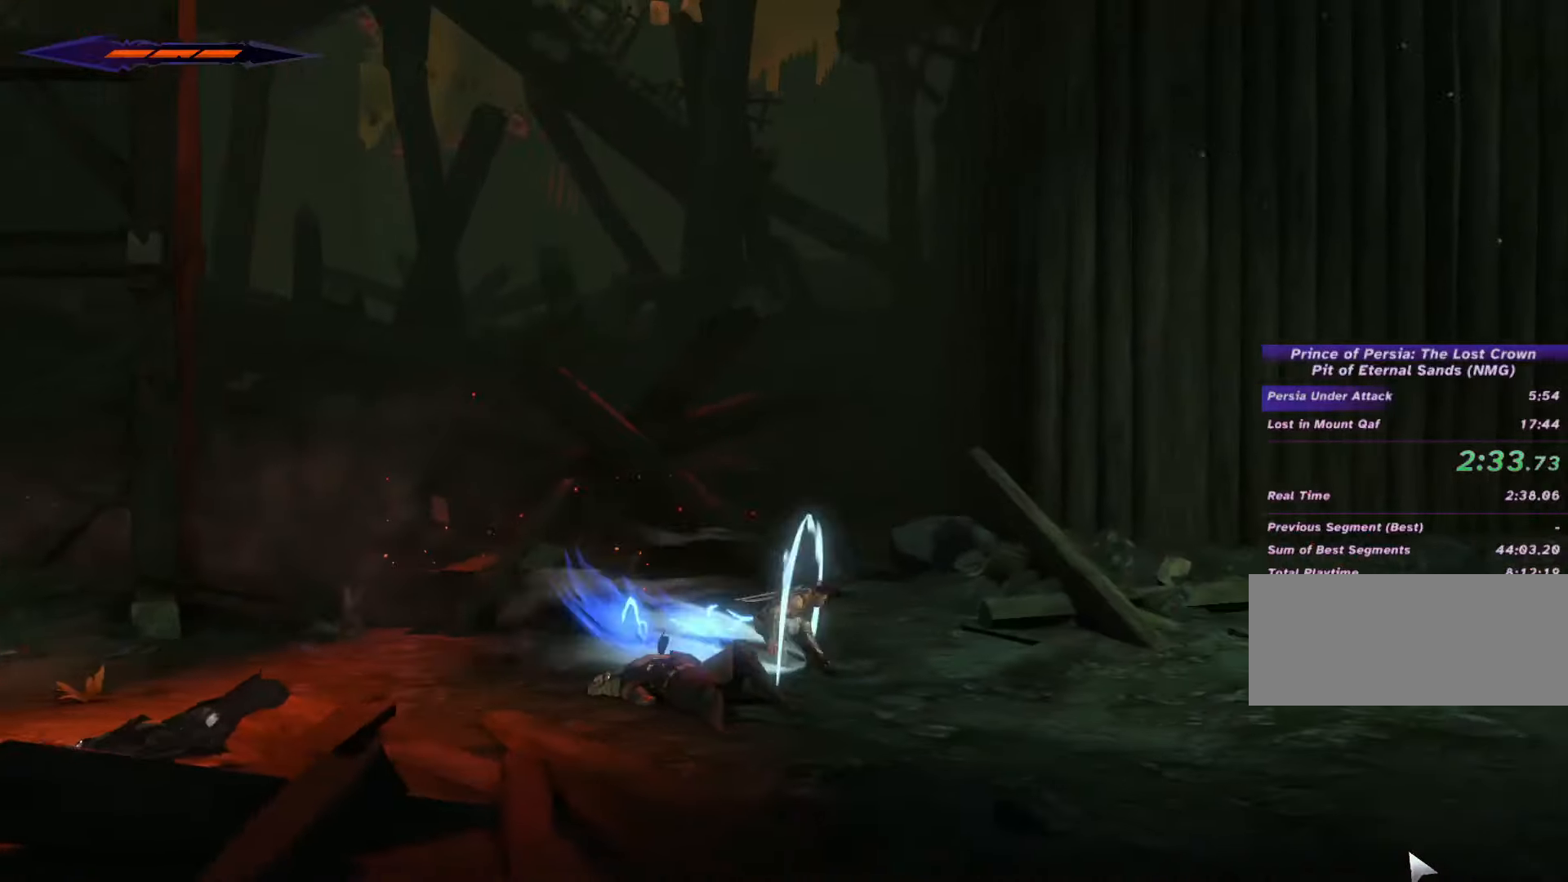
{"keys": ["d", "shift_l"], "mouse": [], "events": []}
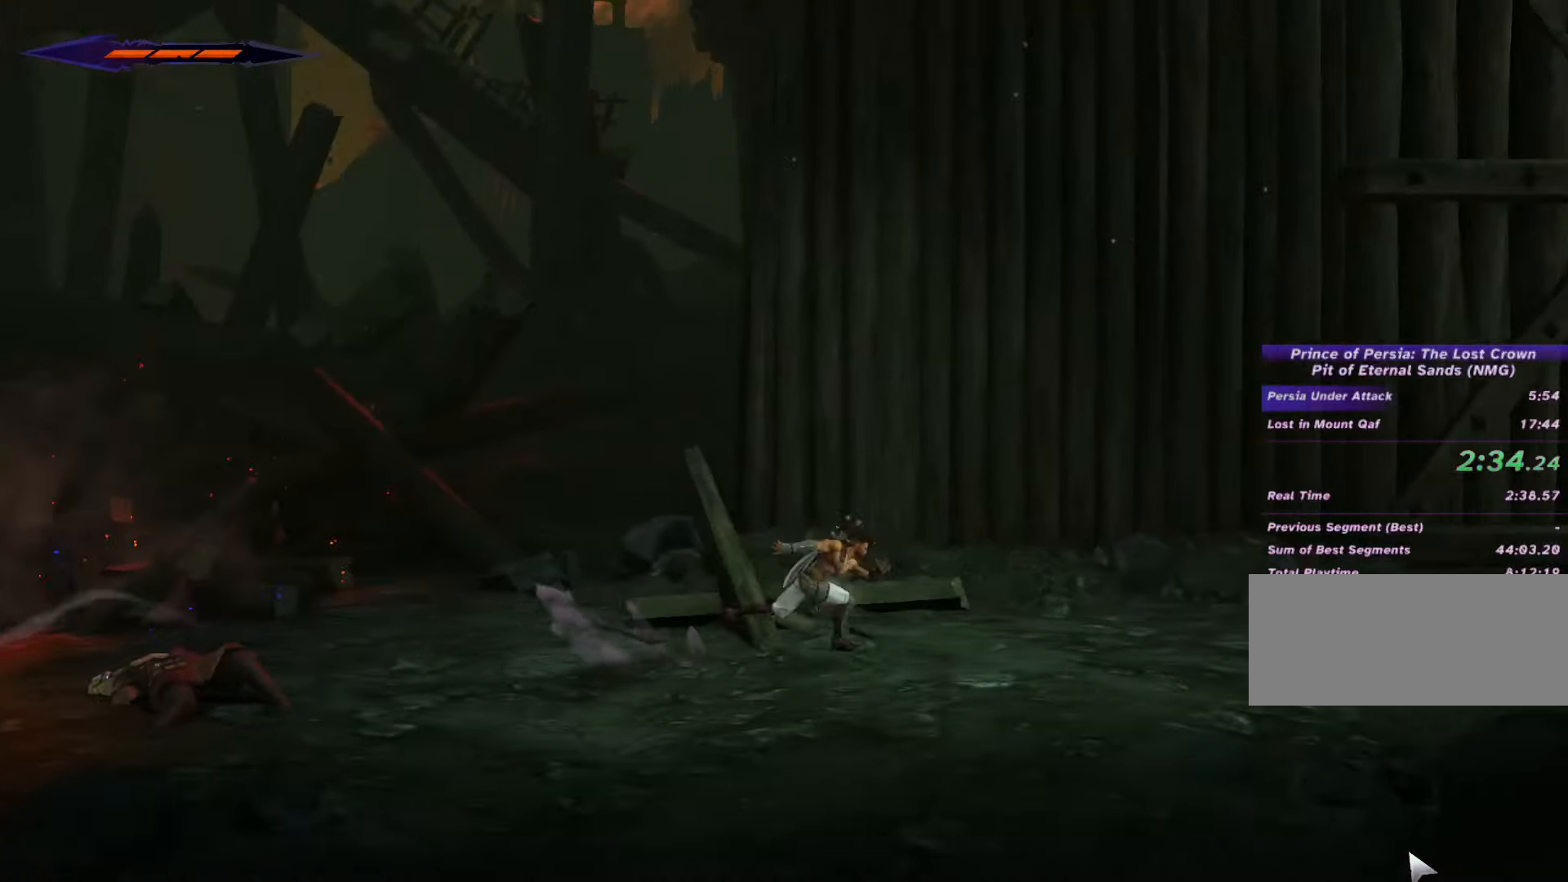
{"keys": ["d", "shift_l"], "mouse": [], "events": []}
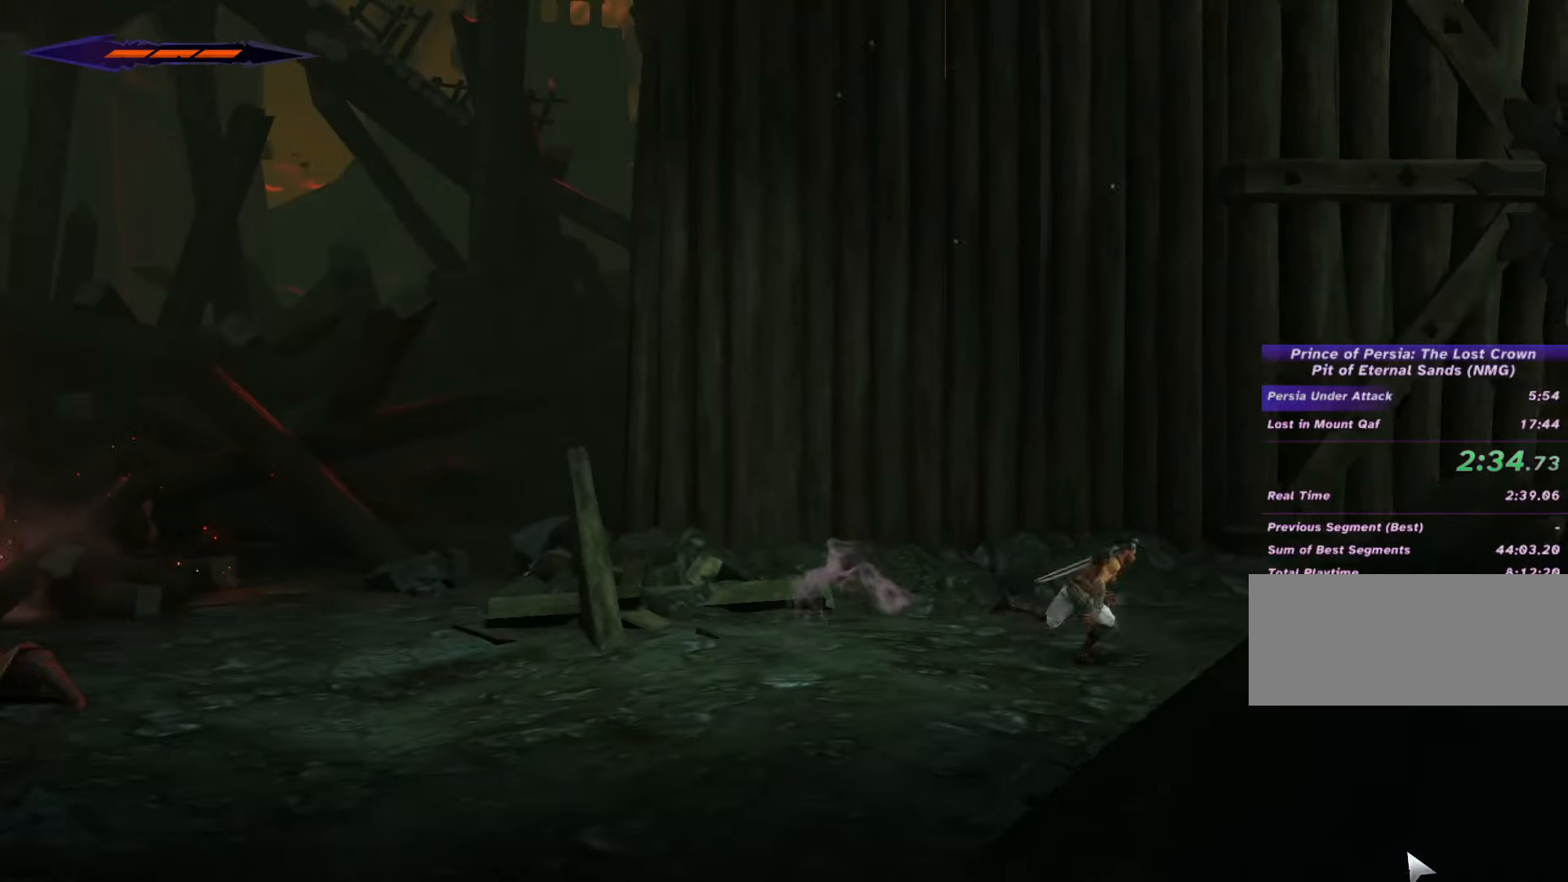
{"keys": ["d", "shift_l"], "mouse": [], "events": []}
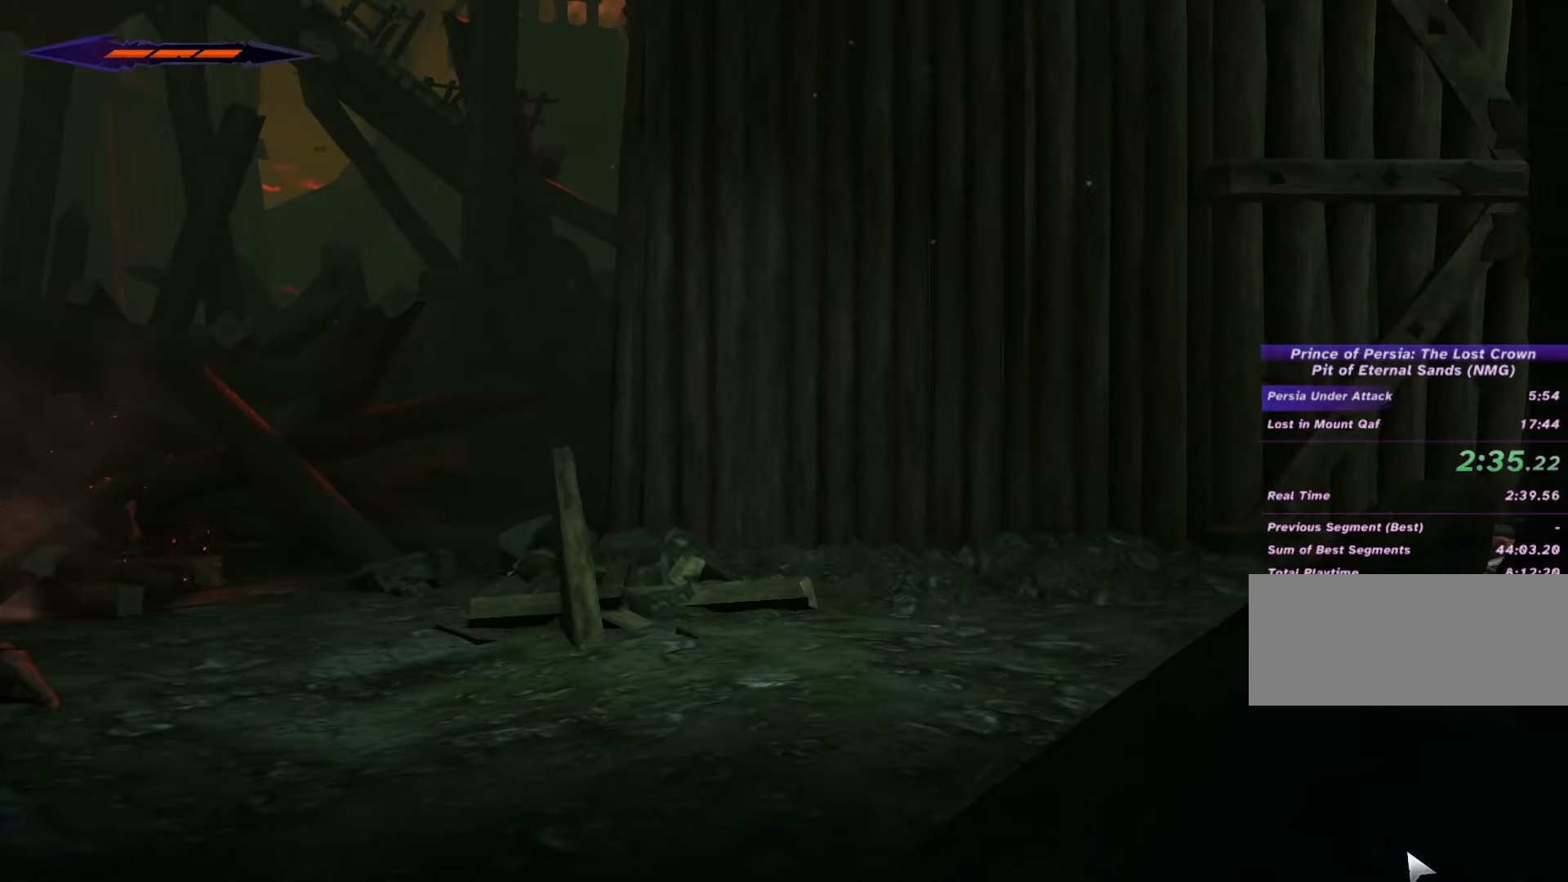
{"keys": ["d", "shift_l"], "mouse": [], "events": []}
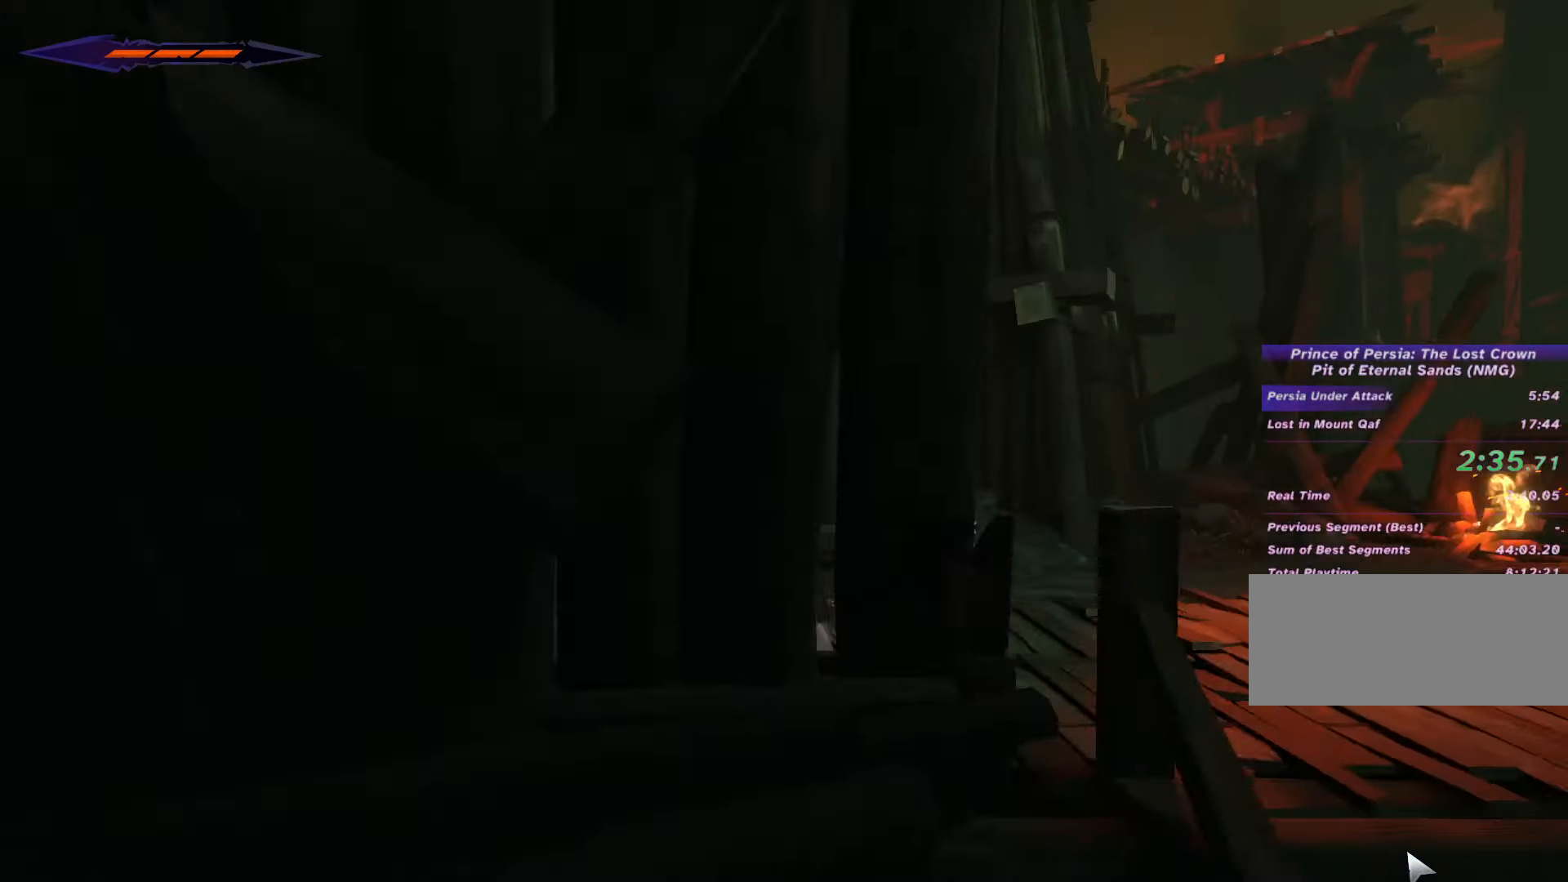
{"keys": ["d", "shift_l"], "mouse": []}
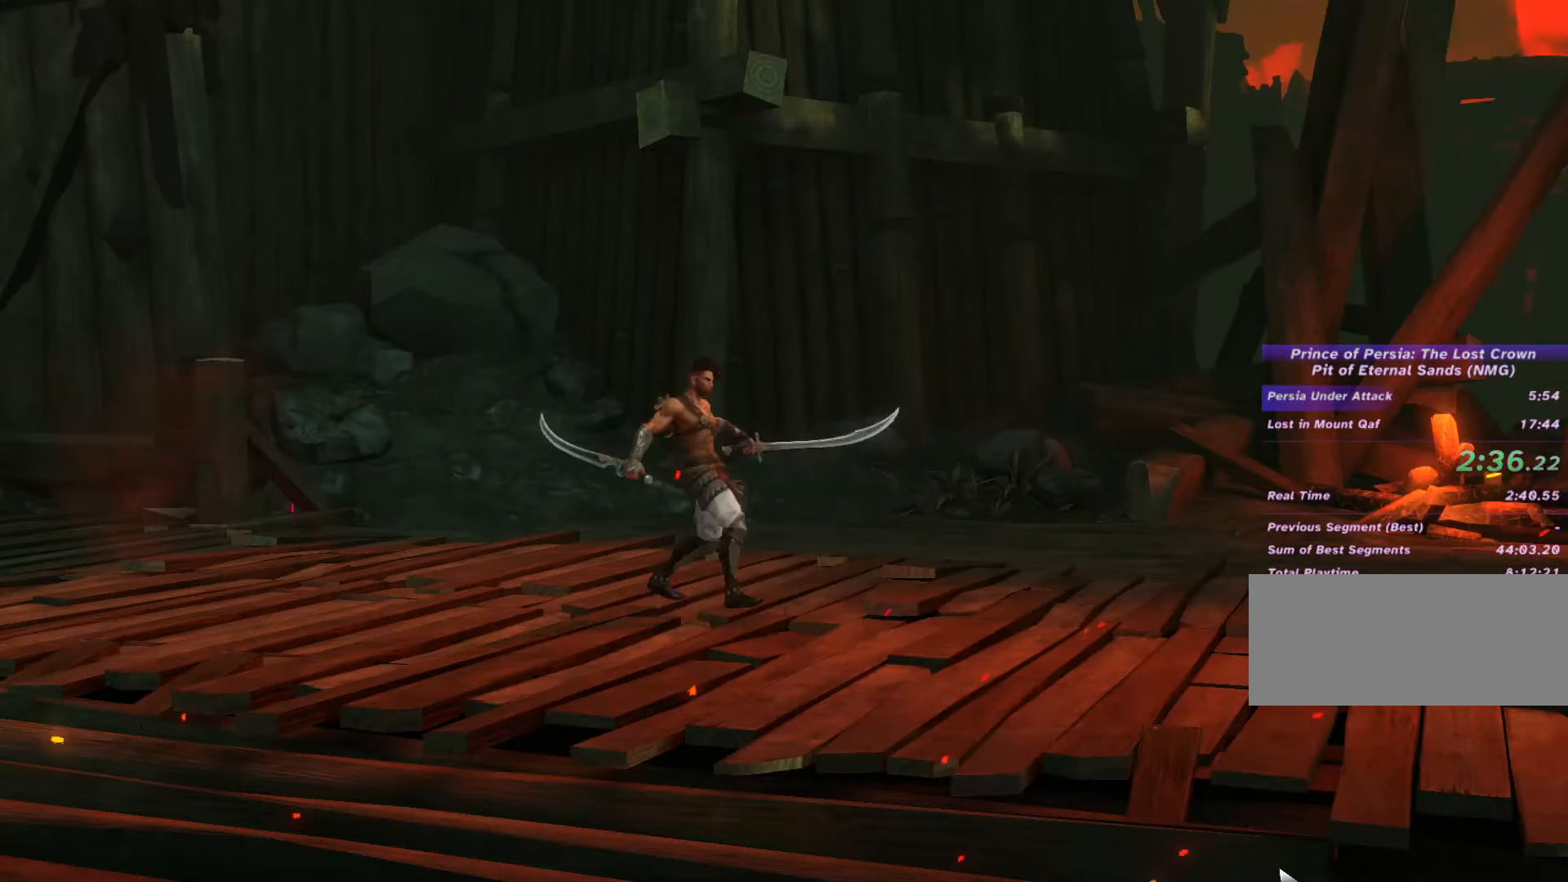
{"keys": ["d", "shift_l"], "mouse": [], "events": []}
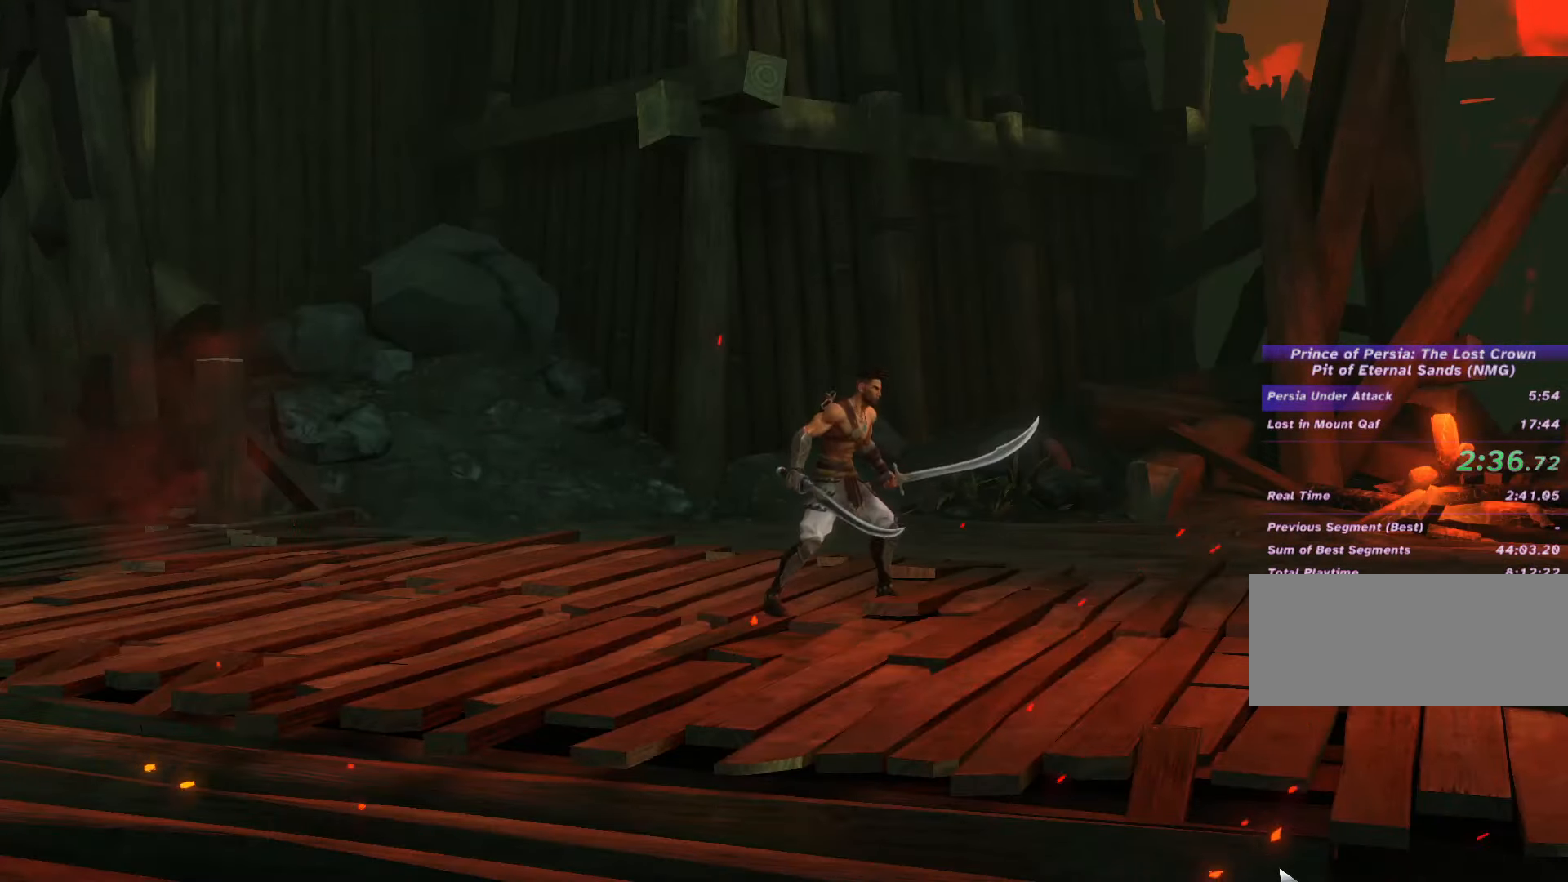
{"keys": [], "mouse": [], "events": [[233, "shift_l", "up"], [267, "d", "up"]]}
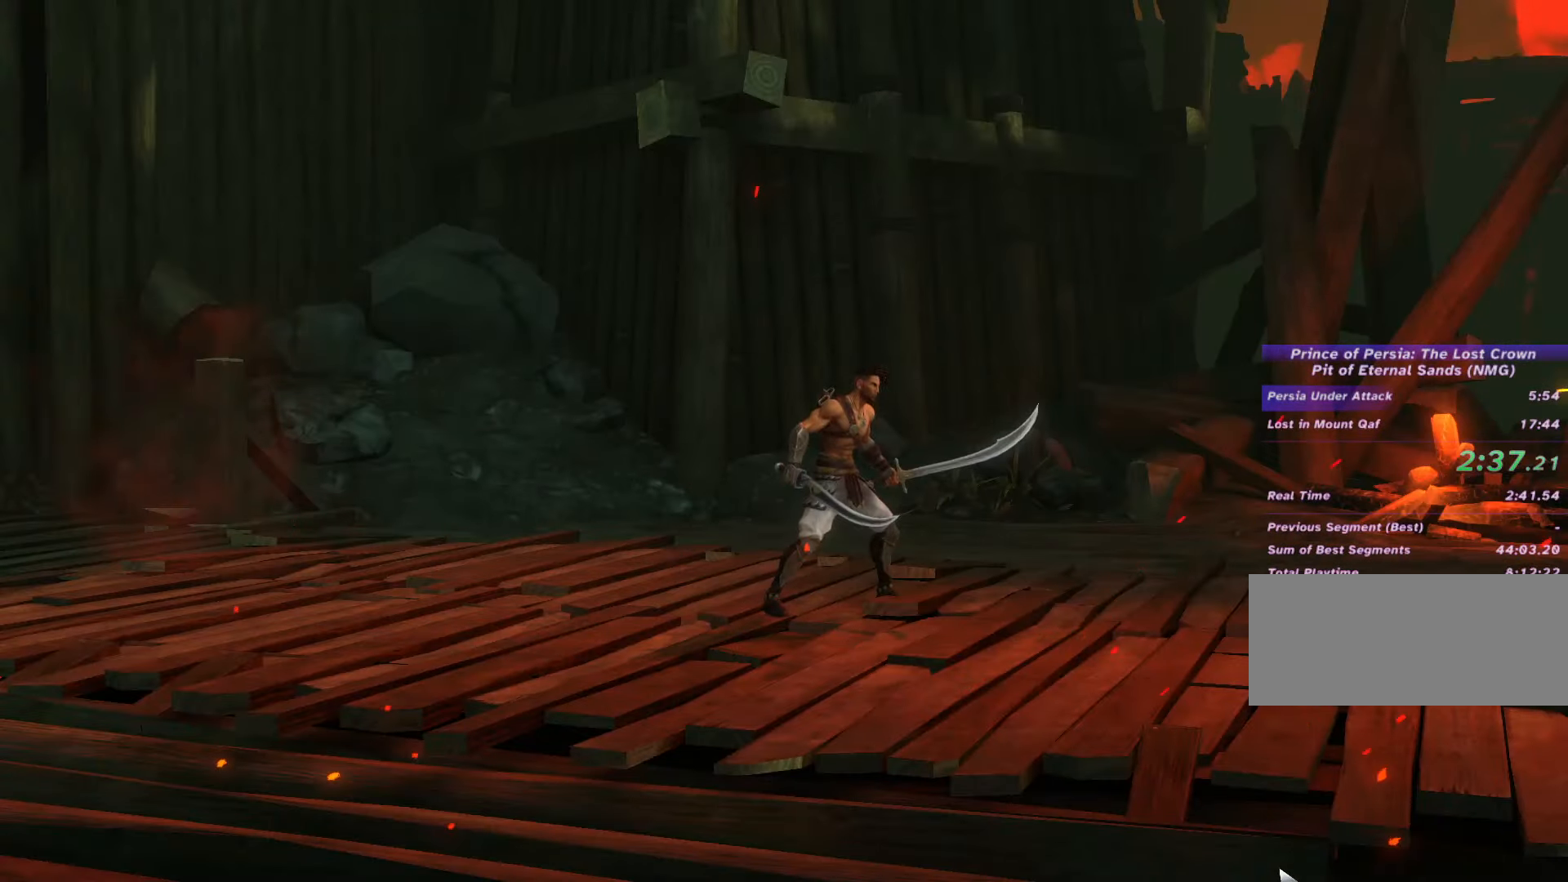
{"keys": [], "mouse": [], "events": []}
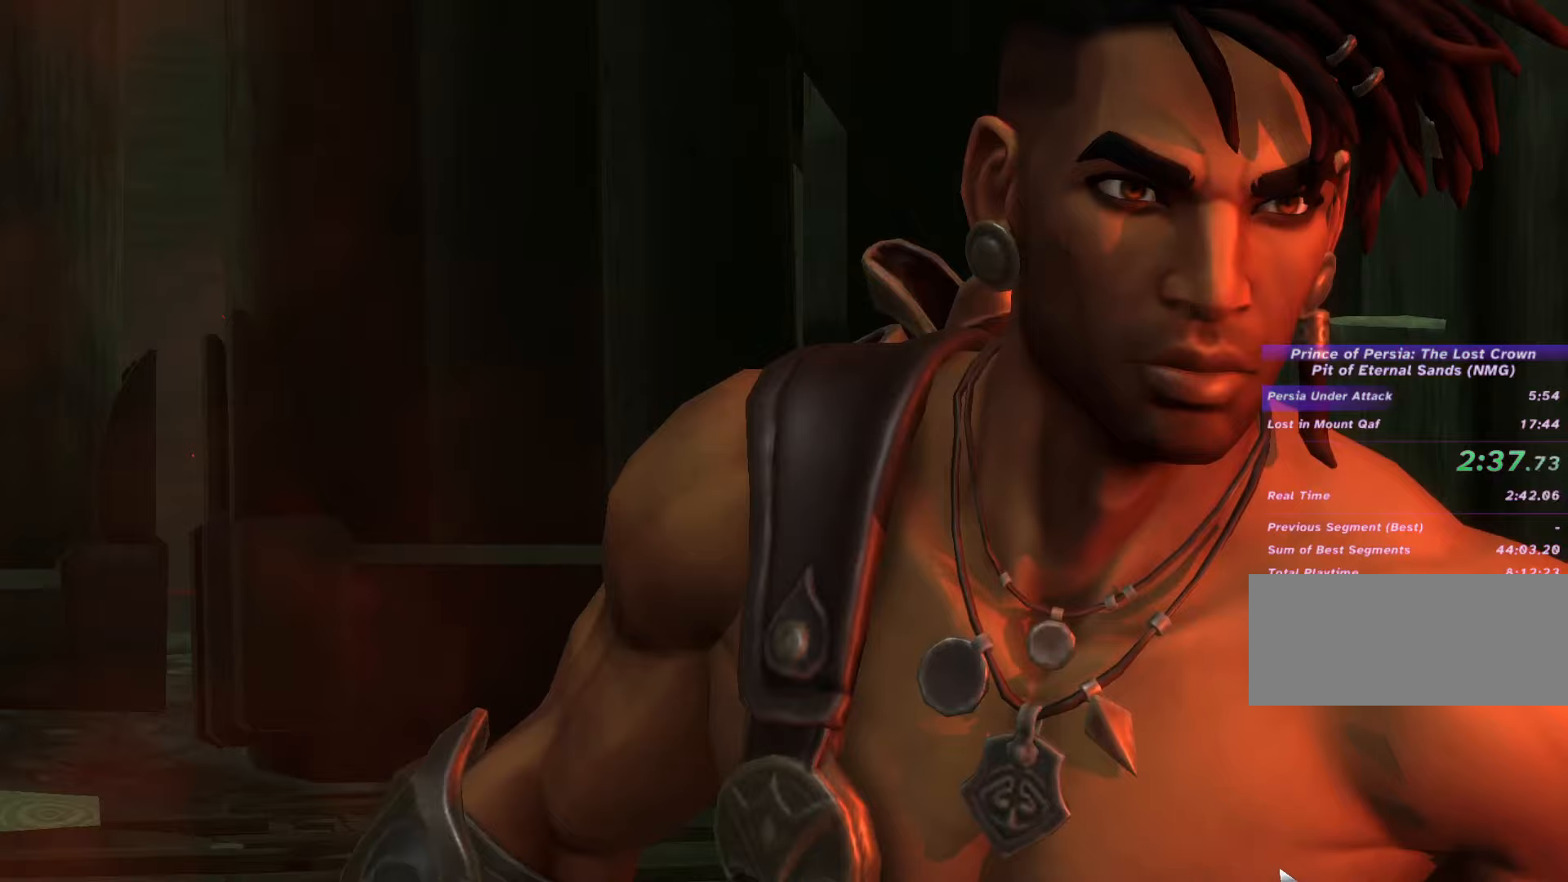
{"keys": [], "mouse": [], "events": []}
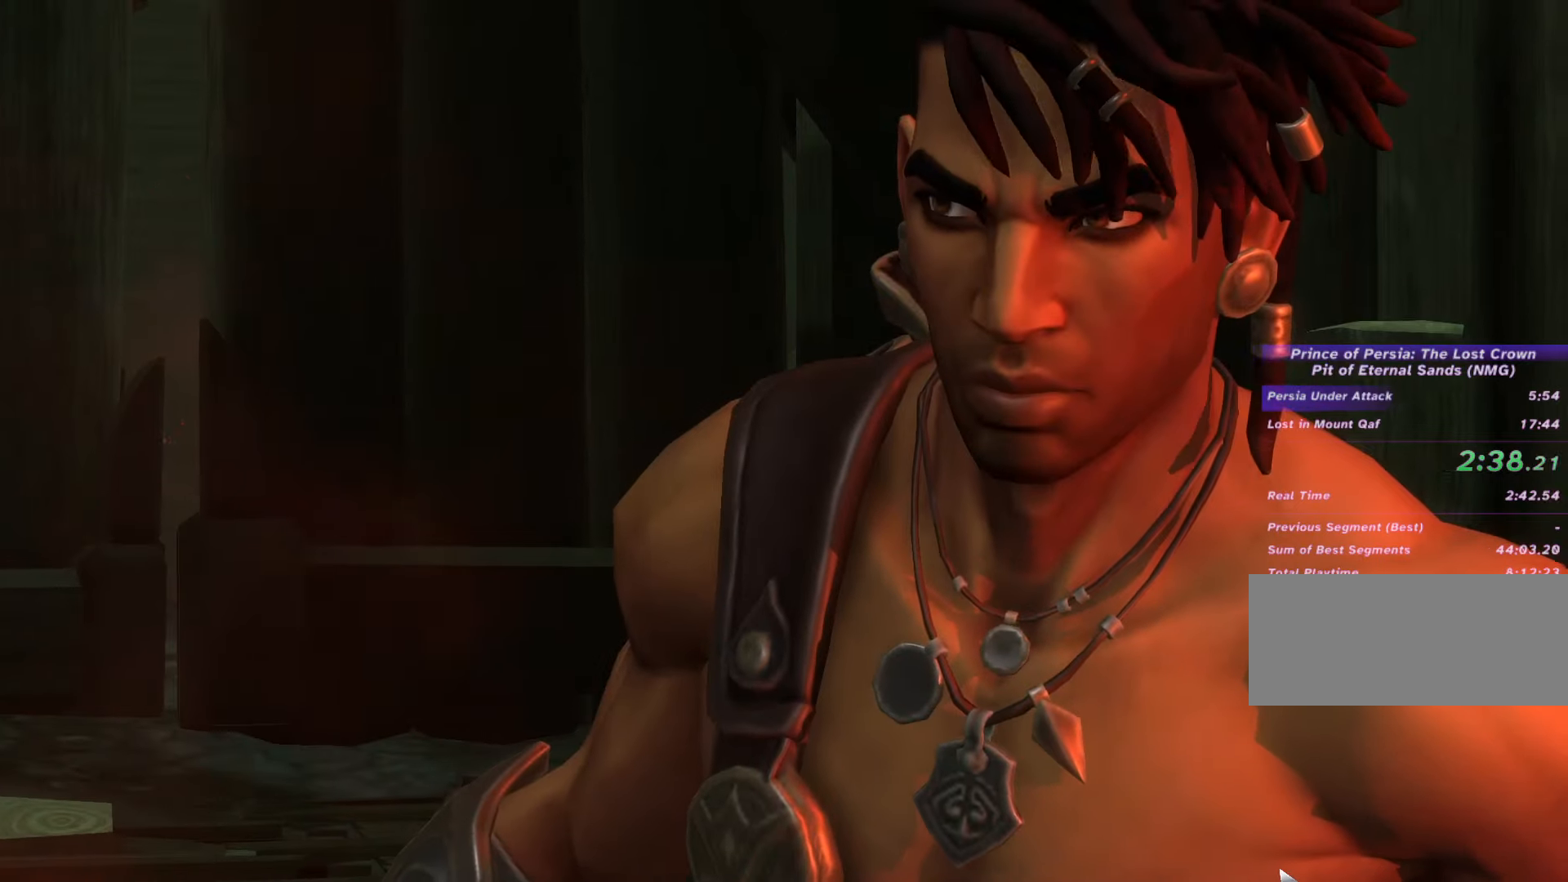
{"keys": [], "mouse": [], "events": []}
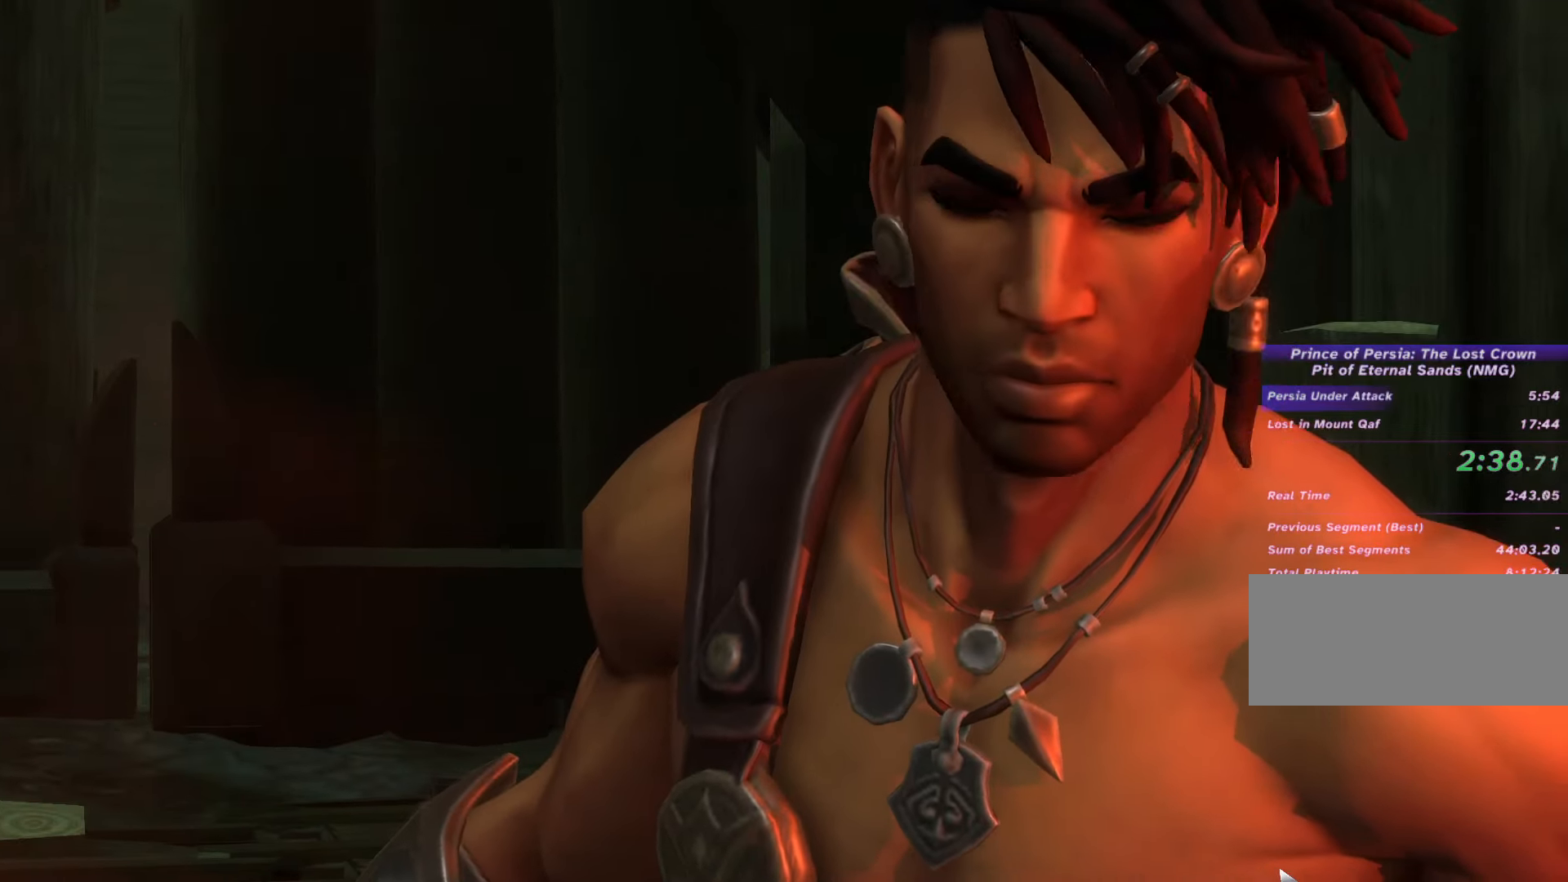
{"keys": [], "mouse": [], "events": []}
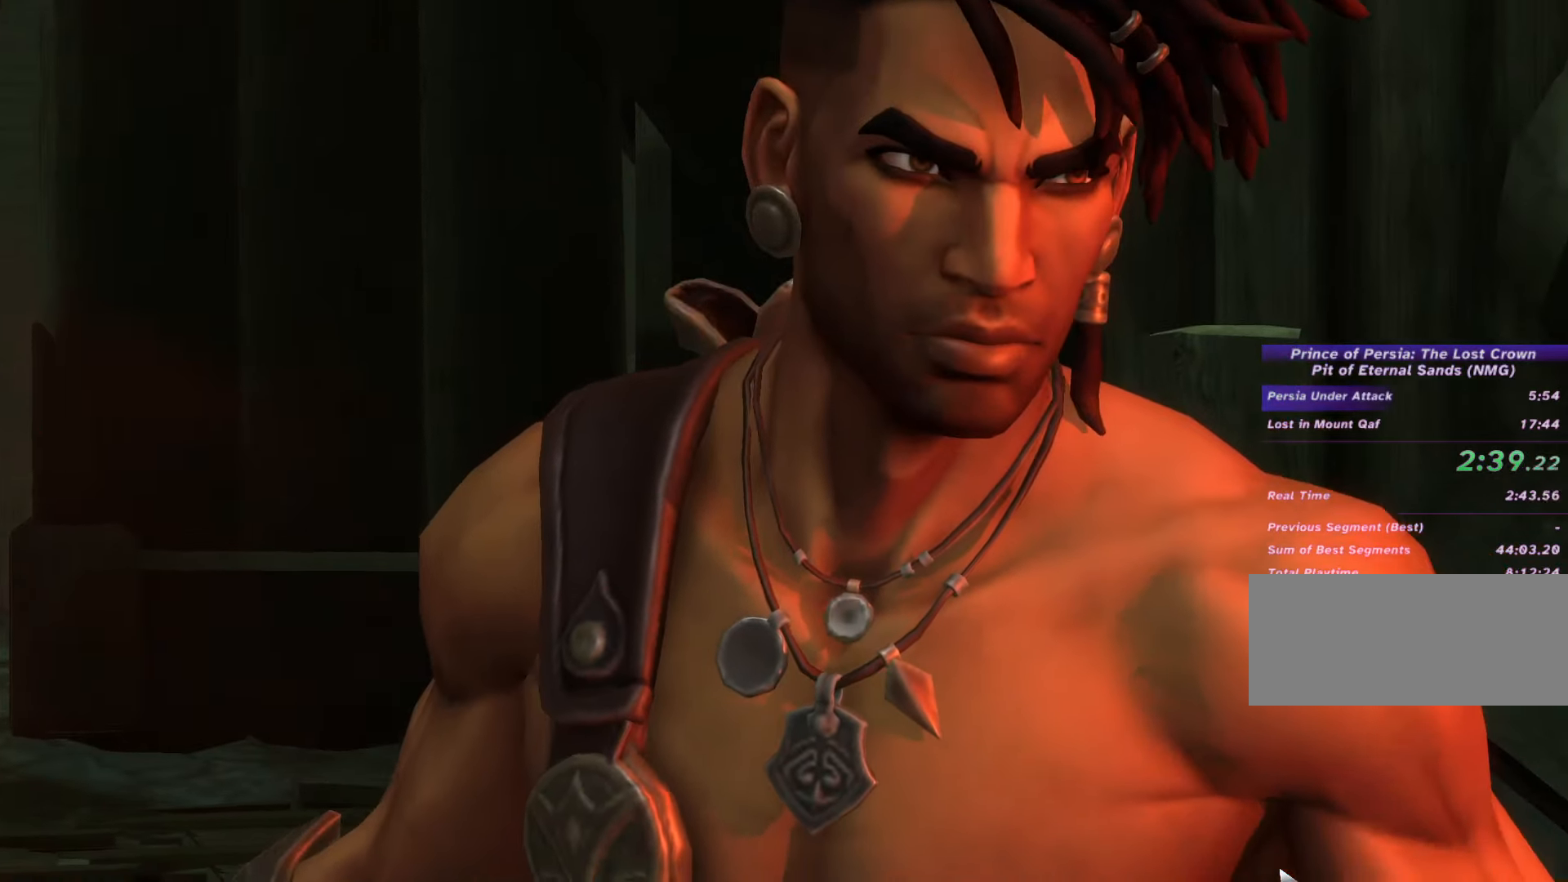
{"keys": [], "mouse": [], "events": []}
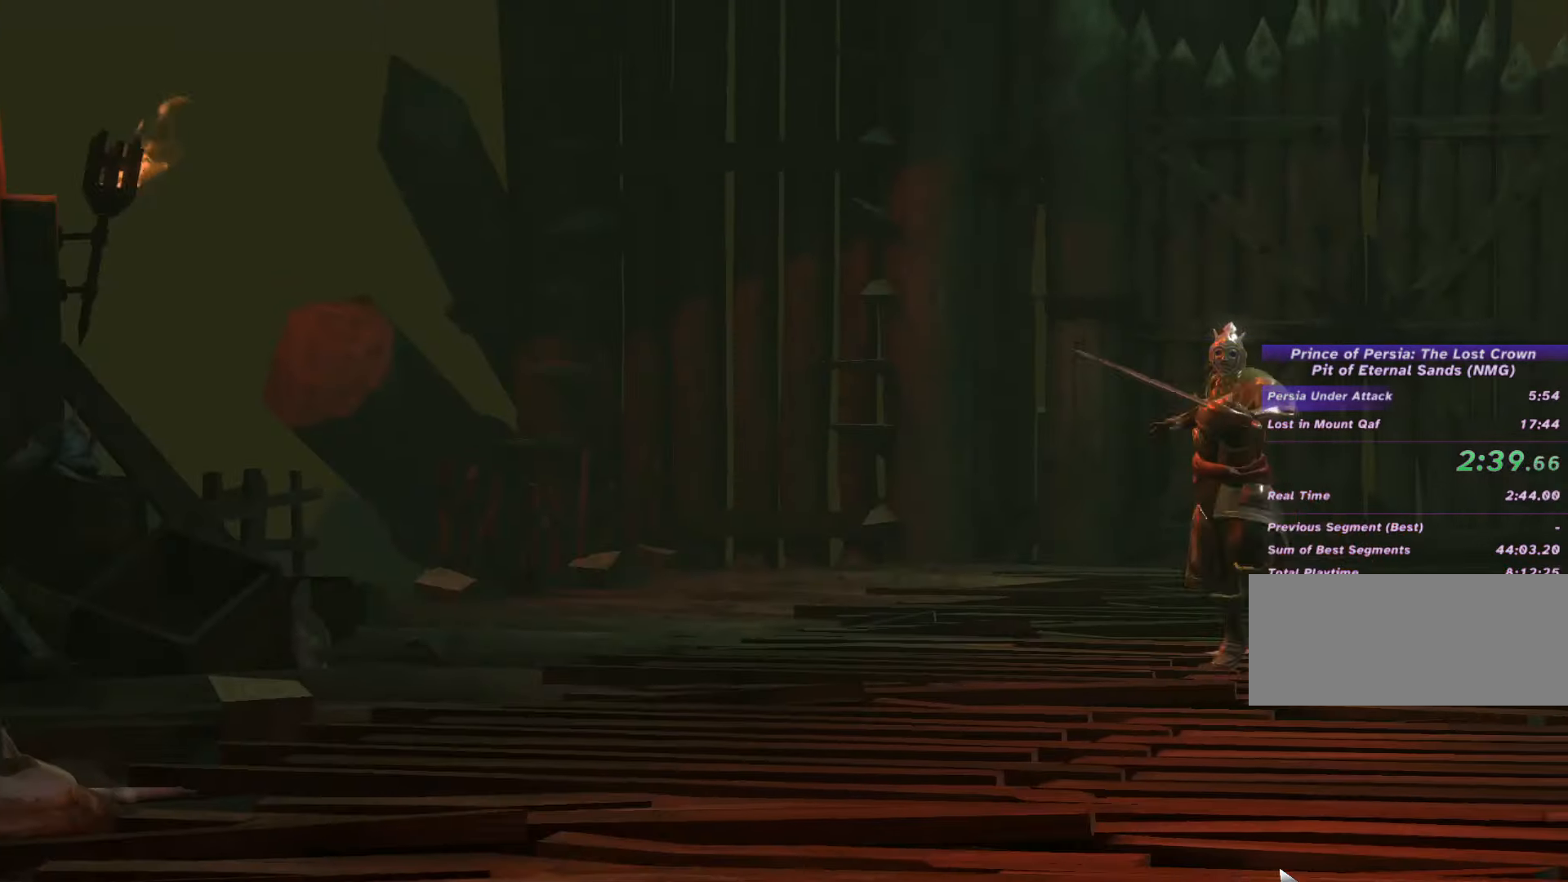
{"keys": [], "mouse": [], "events": []}
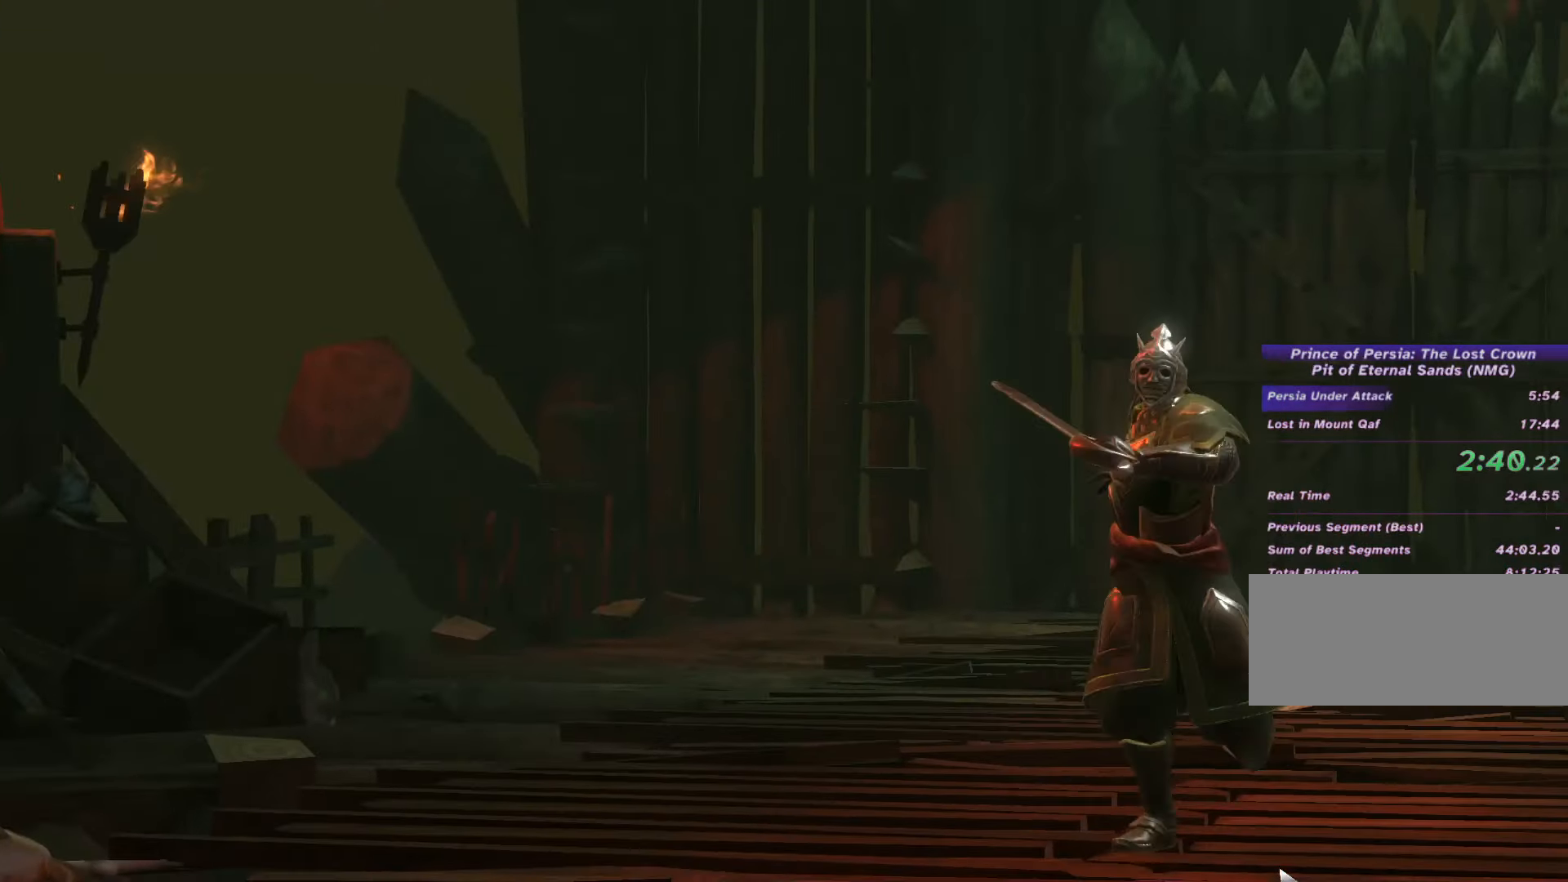
{"keys": [], "mouse": [], "events": []}
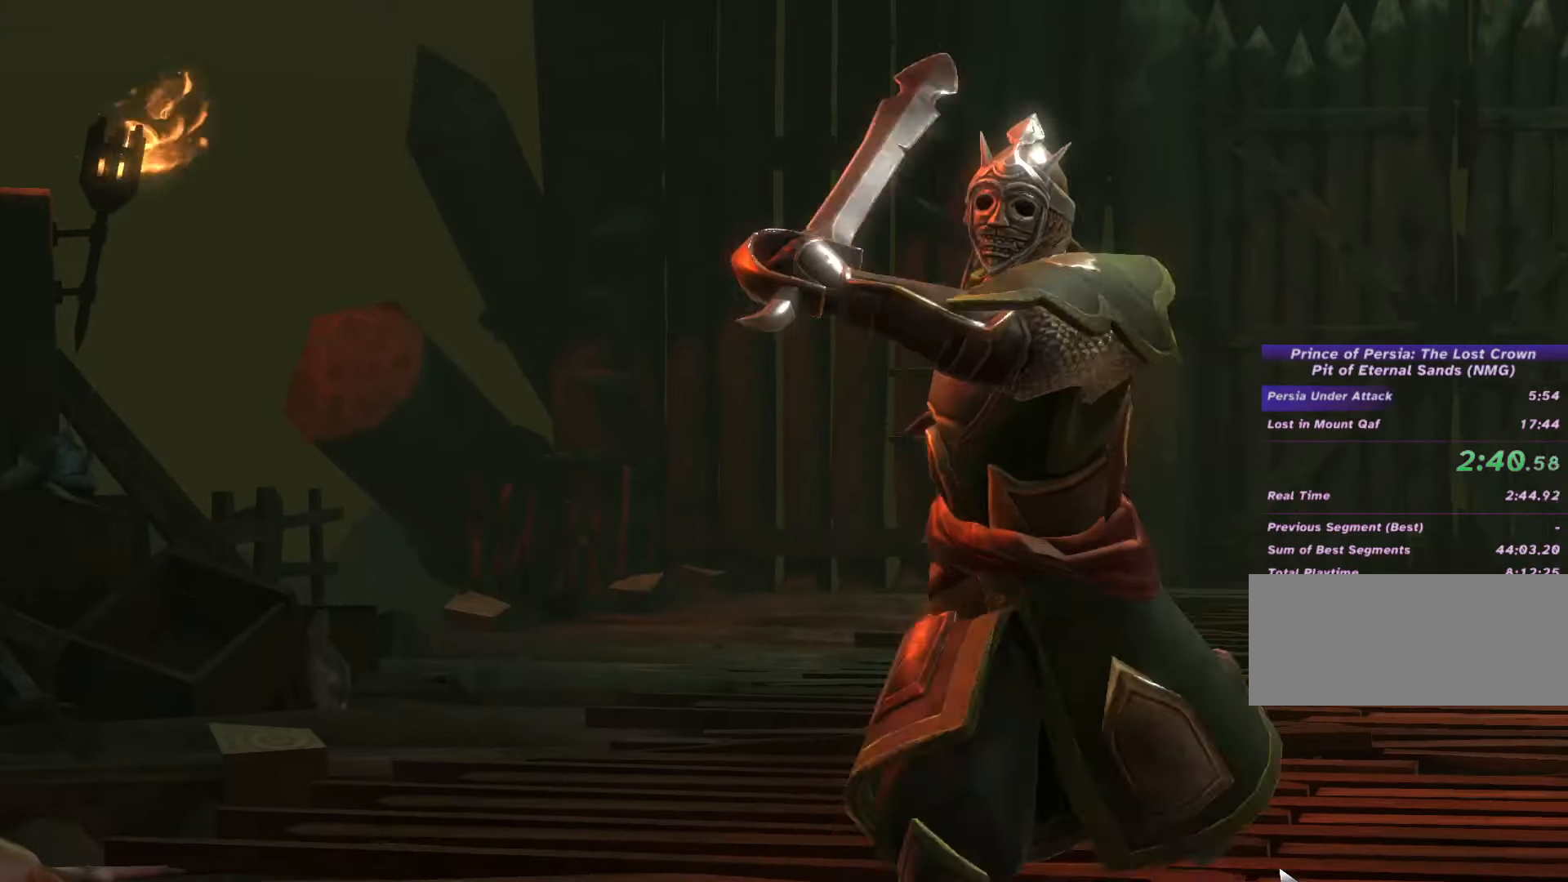
{"keys": [], "mouse": [], "events": []}
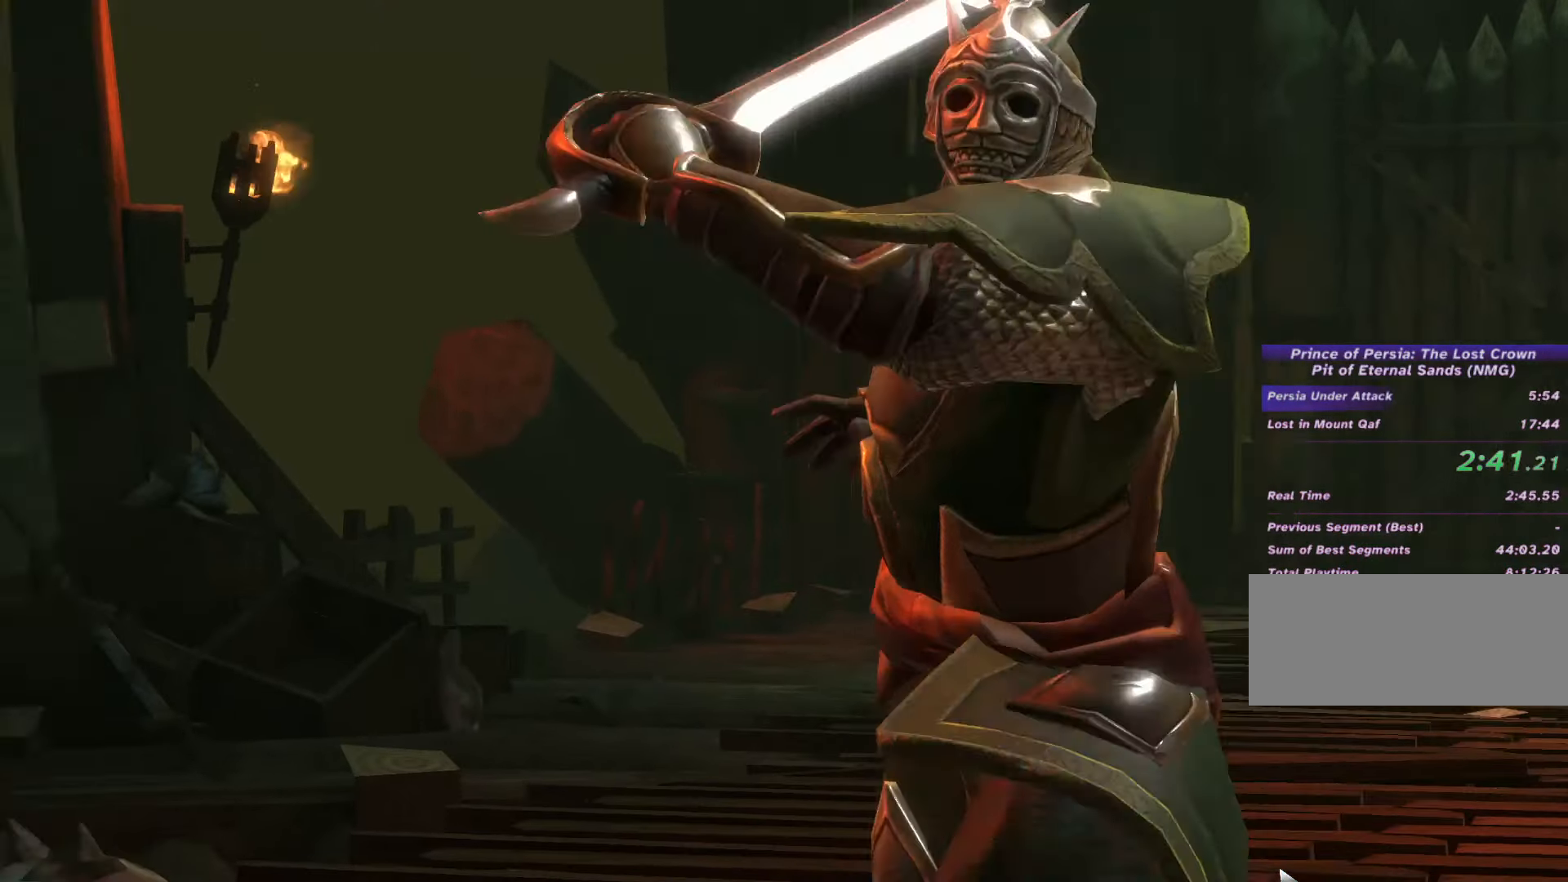
{"keys": [], "mouse": ["right"], "events": [[134, "mouse_right", "down"], [267, "mouse_right", "up"], [334, "mouse_right", "down"], [400, "mouse_right", "up"], [467, "mouse_right", "down"]]}
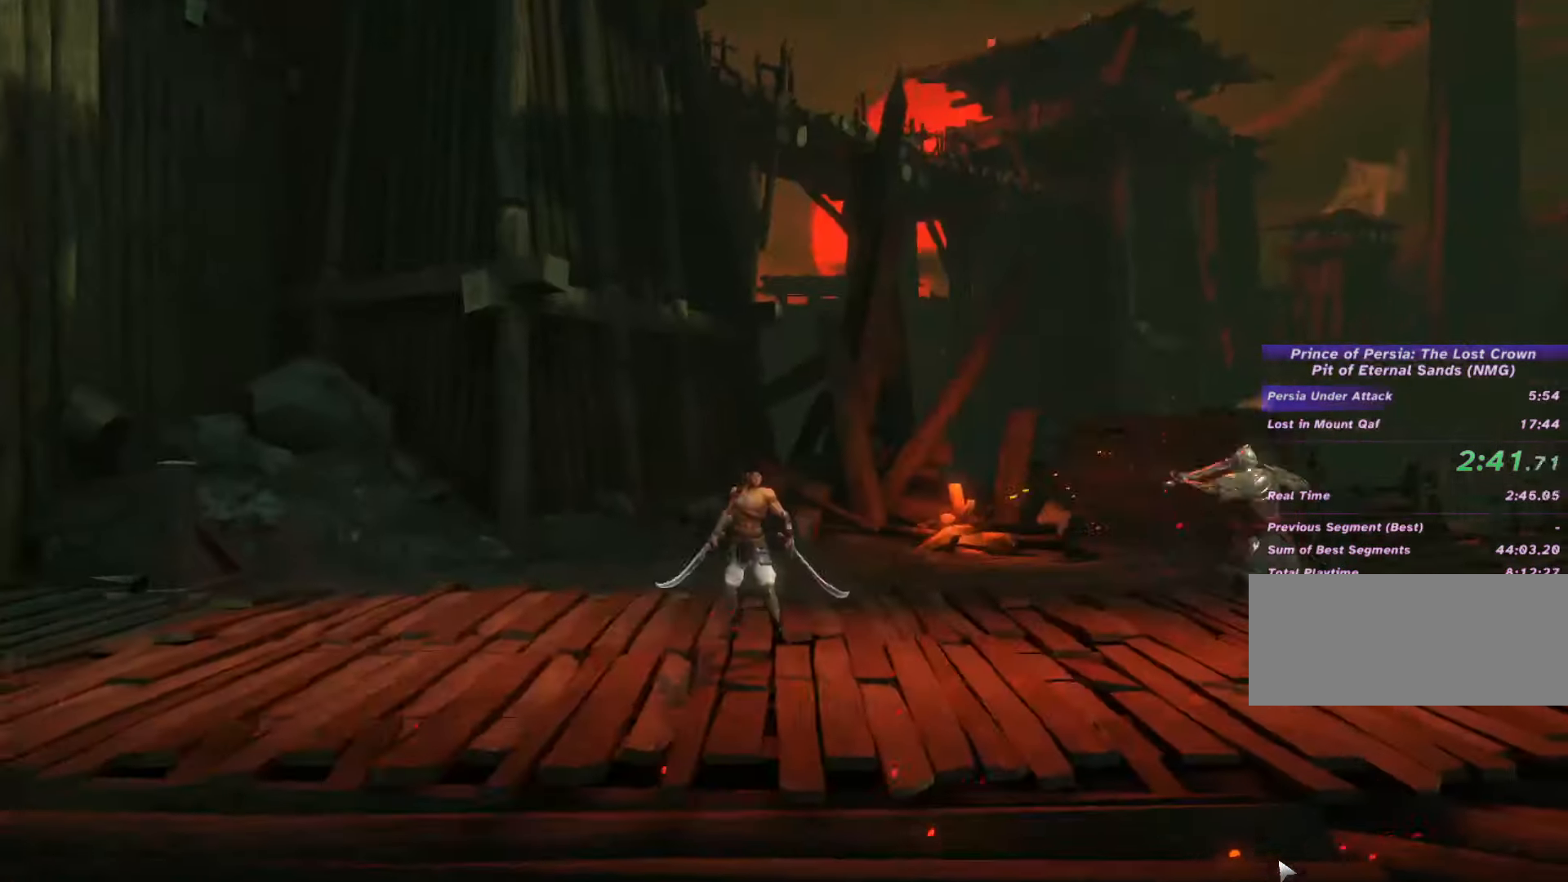
{"keys": [], "mouse": ["right"], "events": [[67, "mouse_right", "up"], [167, "mouse_right", "down"], [267, "mouse_right", "up"], [367, "mouse_right", "down"], [434, "mouse_right", "up"], [500, "mouse_right", "down"]]}
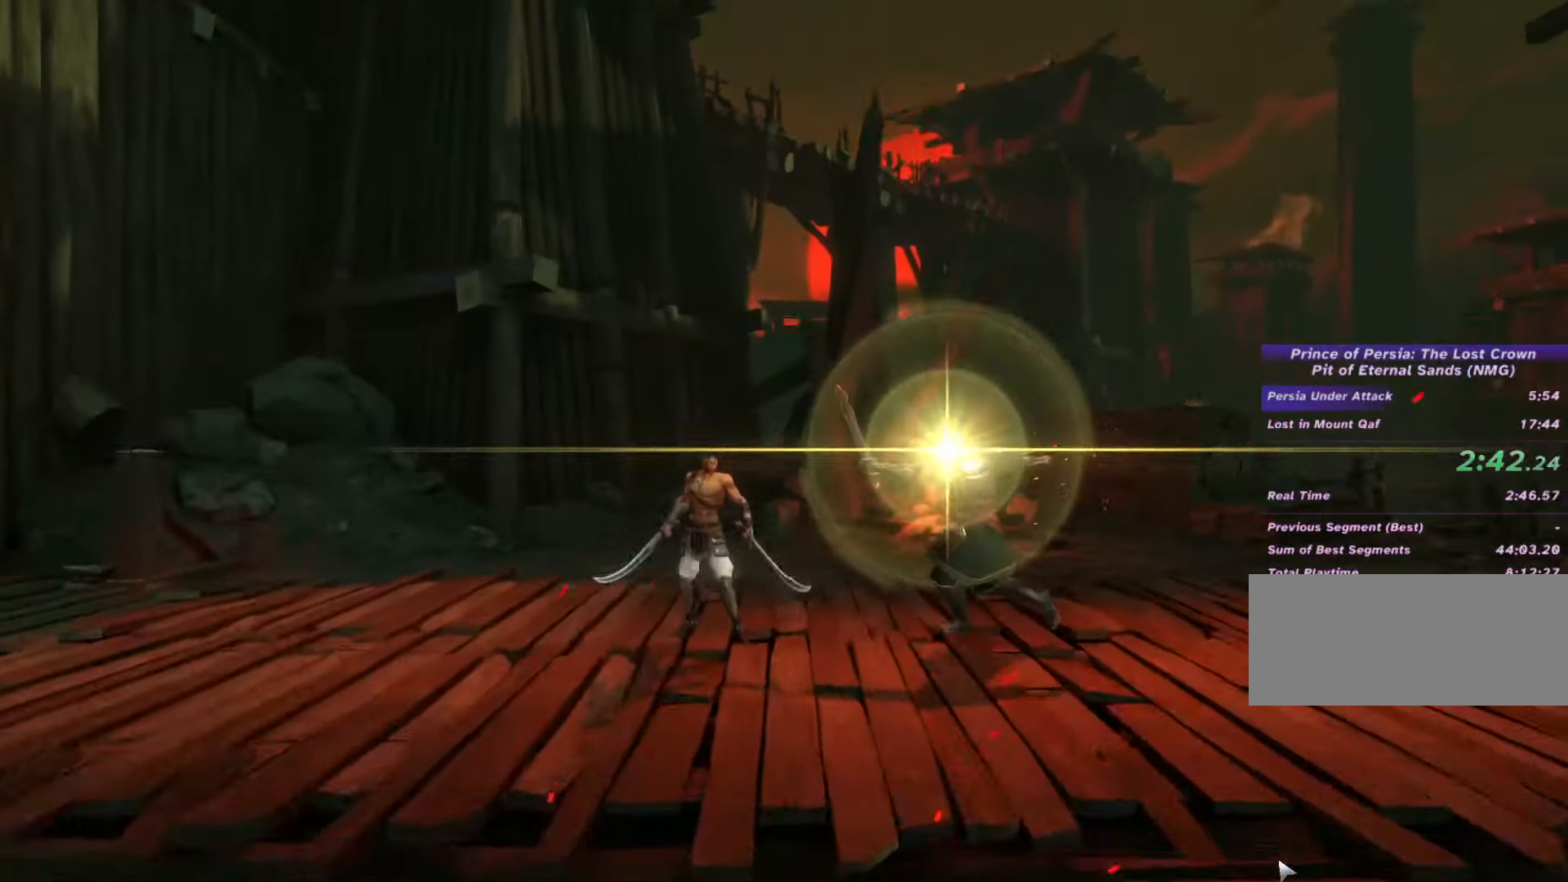
{"keys": [], "mouse": ["right"], "events": [[100, "mouse_right", "up"], [134, "mouse_right", "down"], [267, "mouse_right", "up"], [334, "mouse_right", "down"], [400, "mouse_right", "up"], [500, "mouse_right", "down"]]}
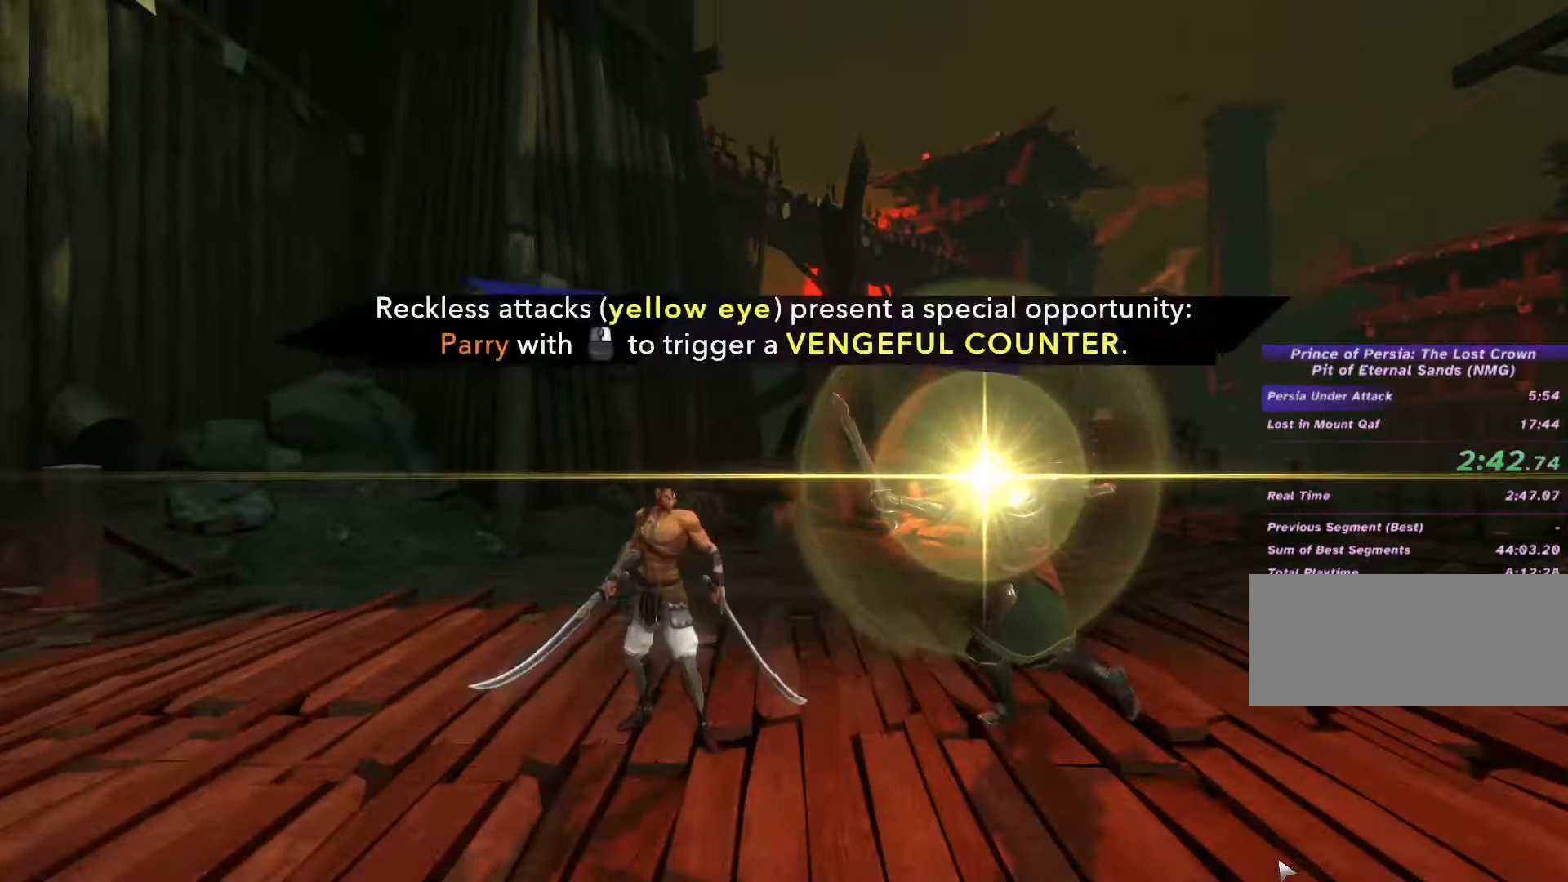
{"keys": [], "mouse": ["right"], "events": [[66, "mouse_right", "up"], [166, "mouse_right", "down"], [233, "mouse_right", "up"], [333, "mouse_right", "down"], [400, "mouse_right", "up"], [466, "mouse_right", "down"]]}
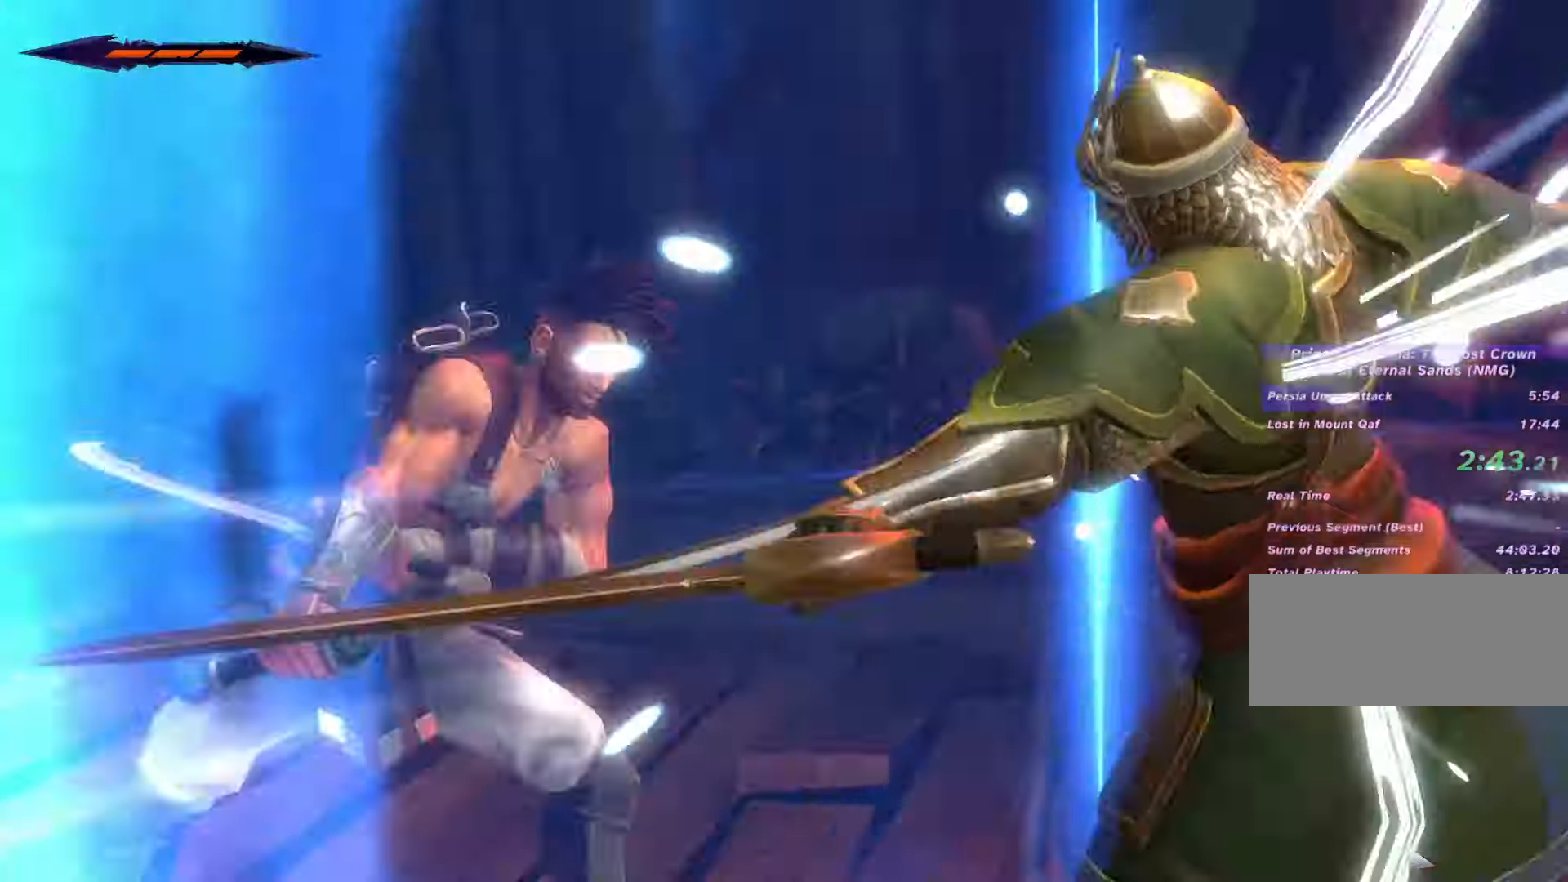
{"keys": [], "mouse": [], "events": [[66, "mouse_right", "up"]]}